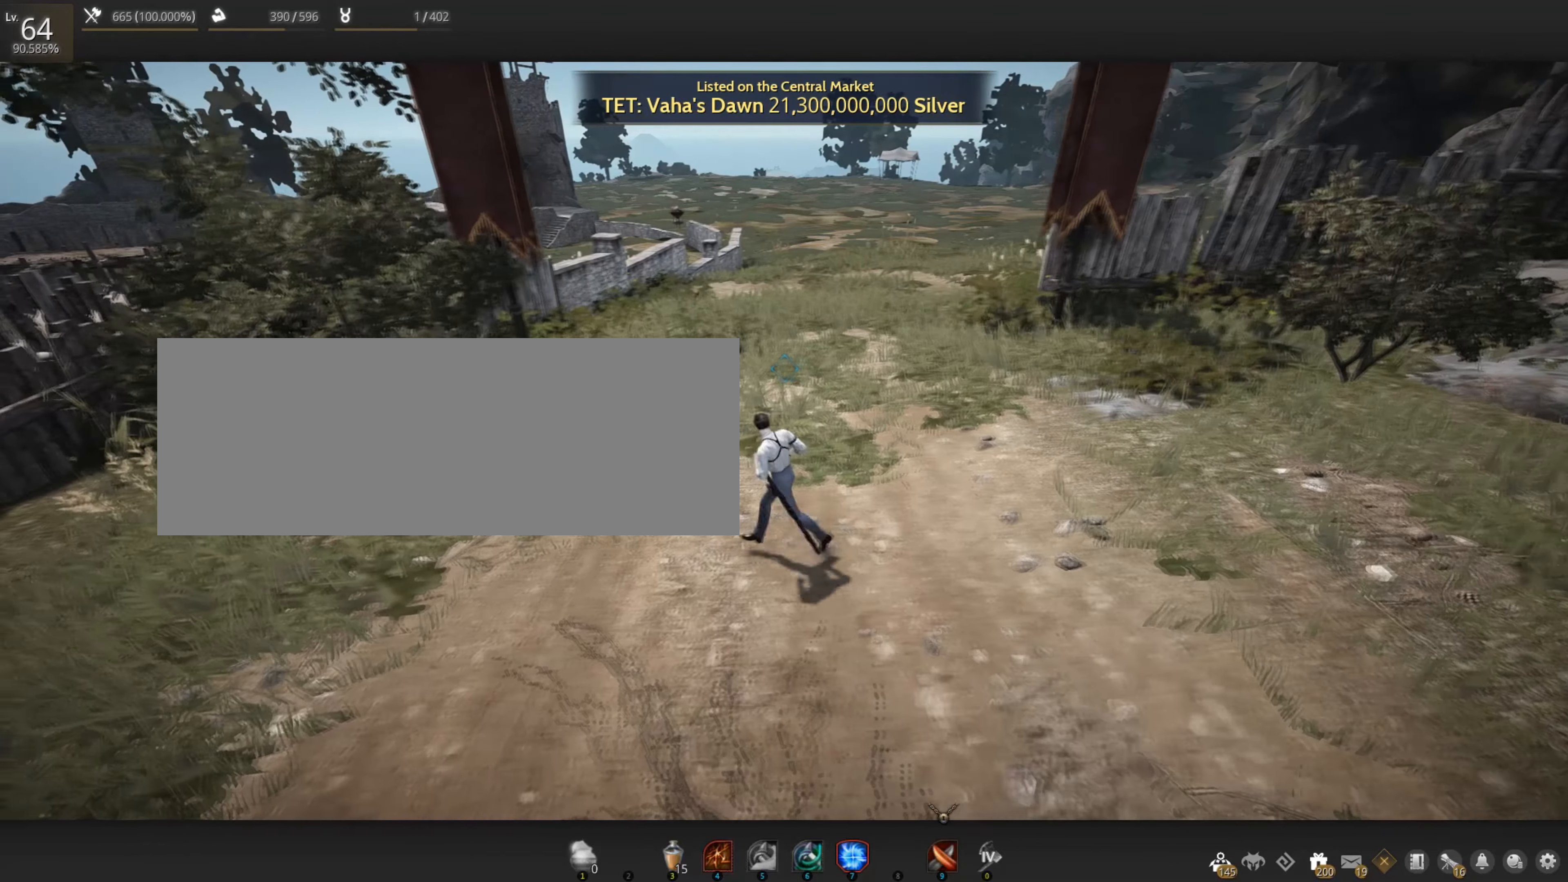
Gameplay with keyboard and mouse; each line is a JSON object with the keys and mouse buttons held at the frame after it. "events" lists presses ("down") and releases ("up") of "a", "c", "d", "e", "f", "q", "s", "shift", "space", "tab", "w", "x", "z", "mouse_left" and "mouse_right" between this image and that frame as [ms after this image, input, new state], when the widget could be followed in between. "mouse_left", "mouse_right" = the "left", "right" buttons of the "mouse" list. No other keys are recorded. Mouse movement is not recorded.
{"keys": ["d"], "mouse": [], "events": [[466, "d", "down"], [483, "a", "up"]]}
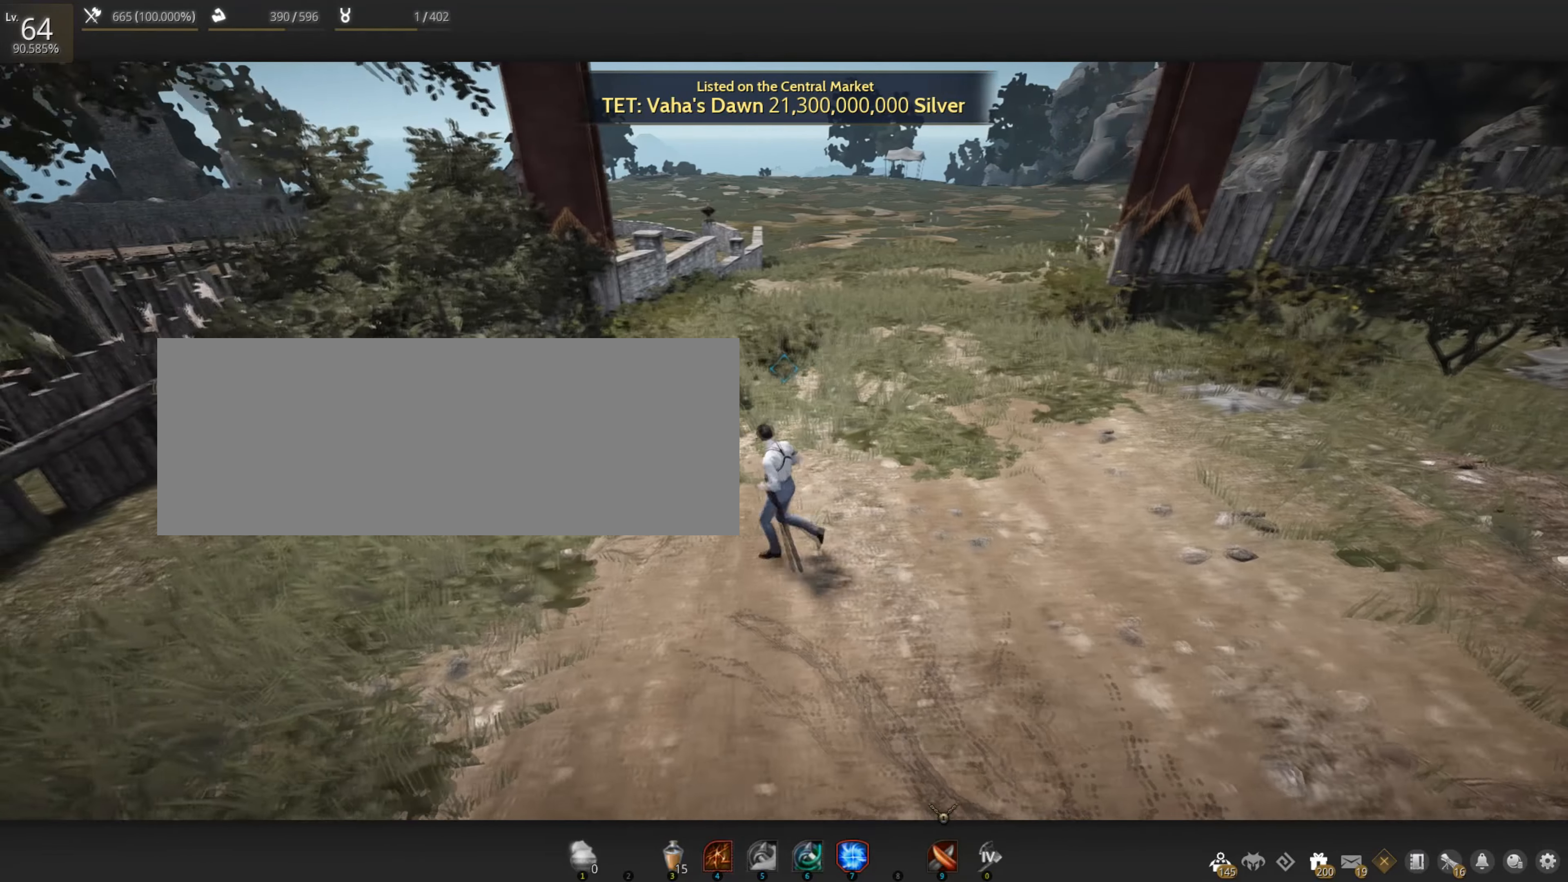
{"keys": ["d"], "mouse": [], "events": []}
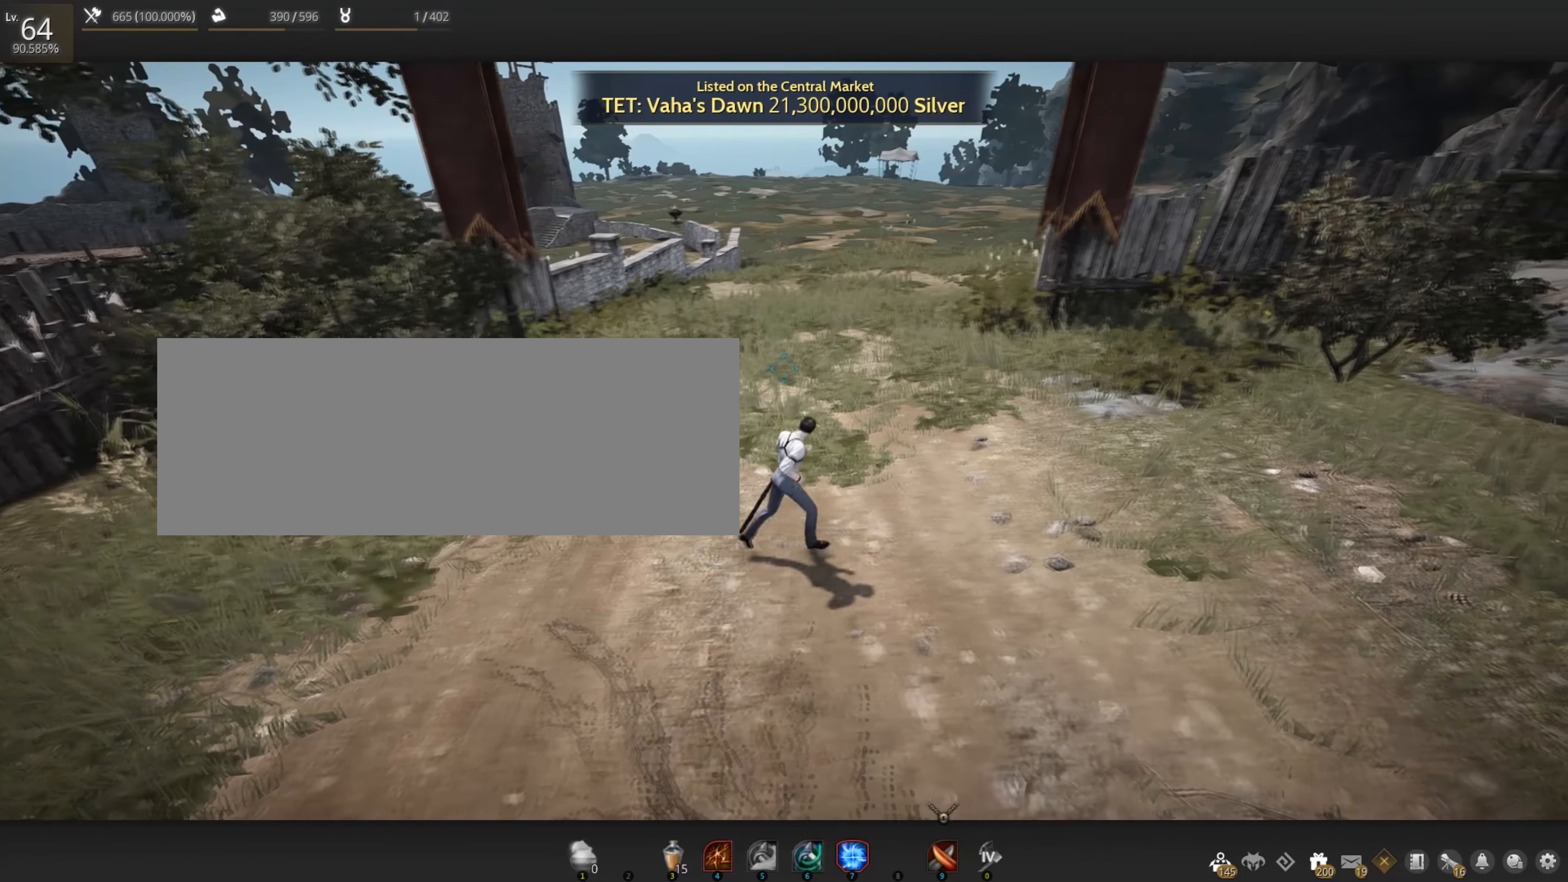
{"keys": ["a"], "mouse": [], "events": [[366, "a", "down"], [383, "d", "up"]]}
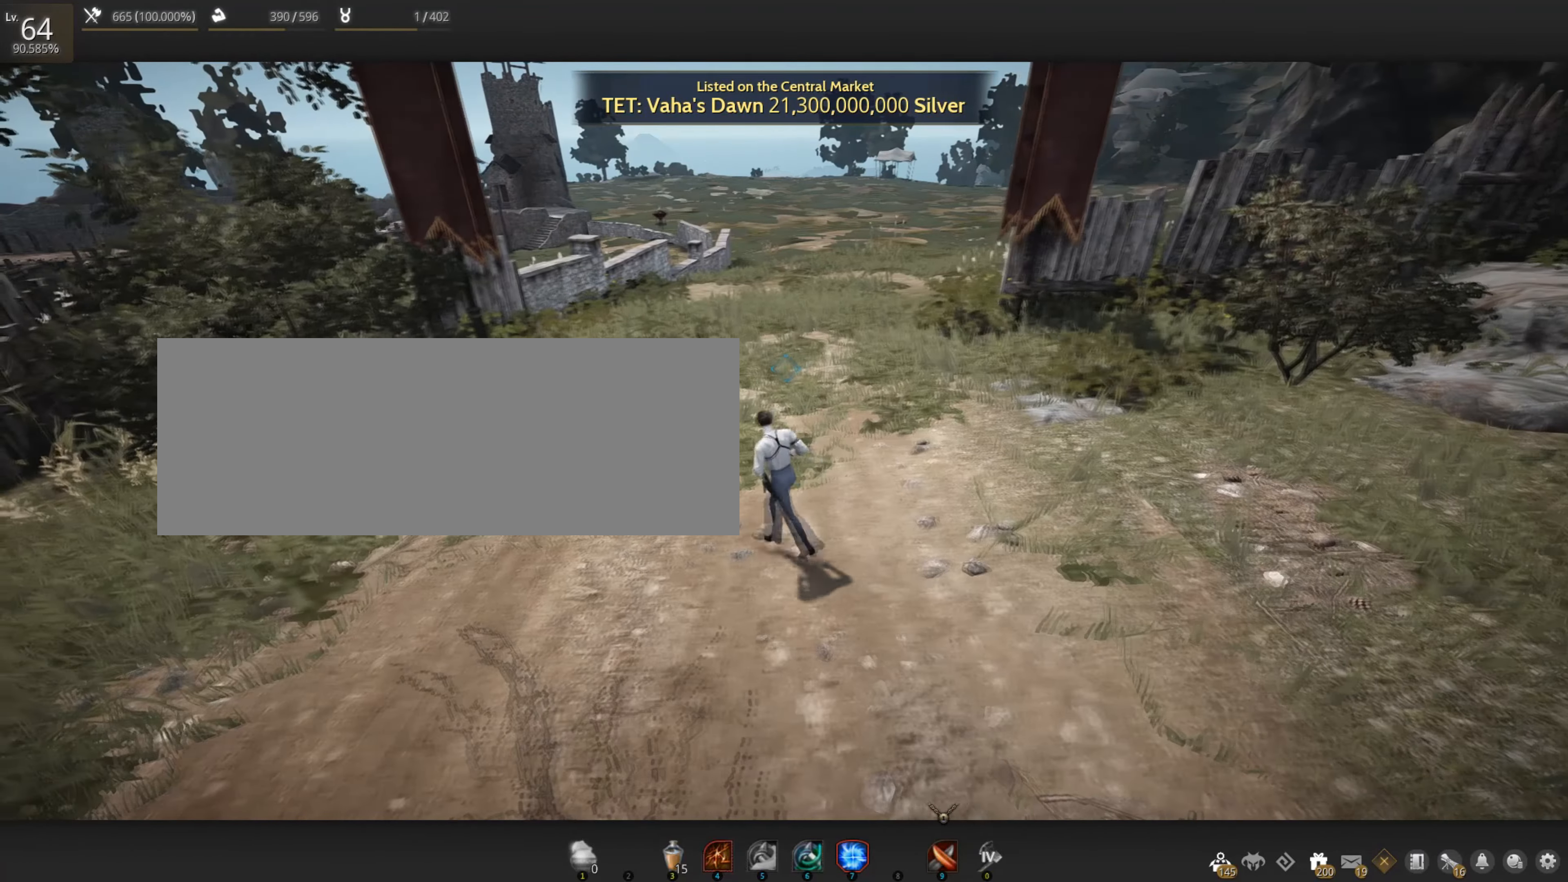
{"keys": ["a"], "mouse": [], "events": []}
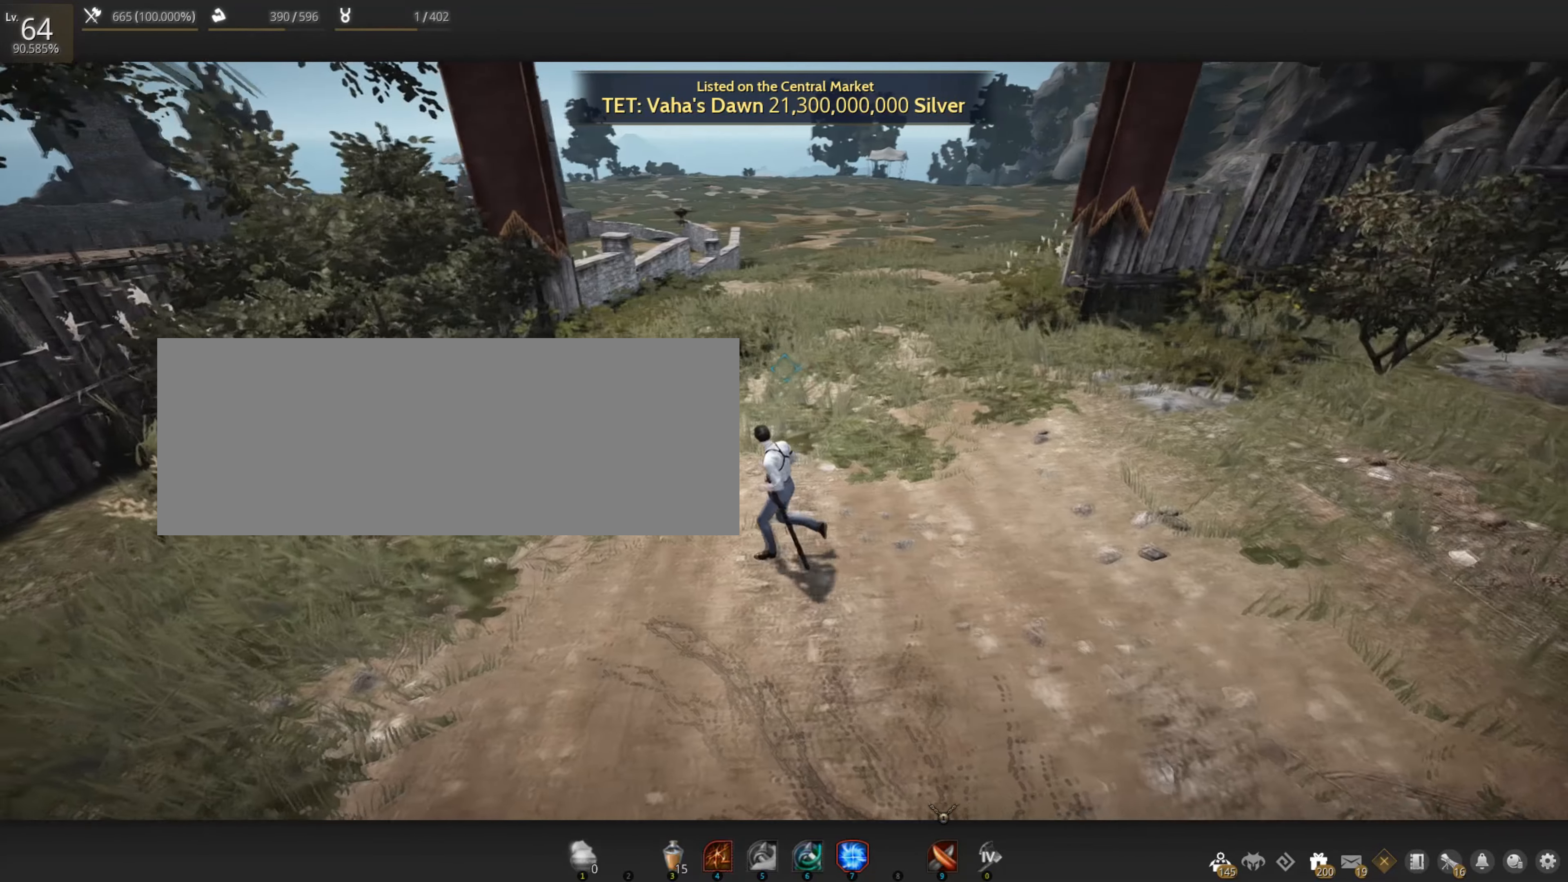
{"keys": ["a"], "mouse": [], "events": []}
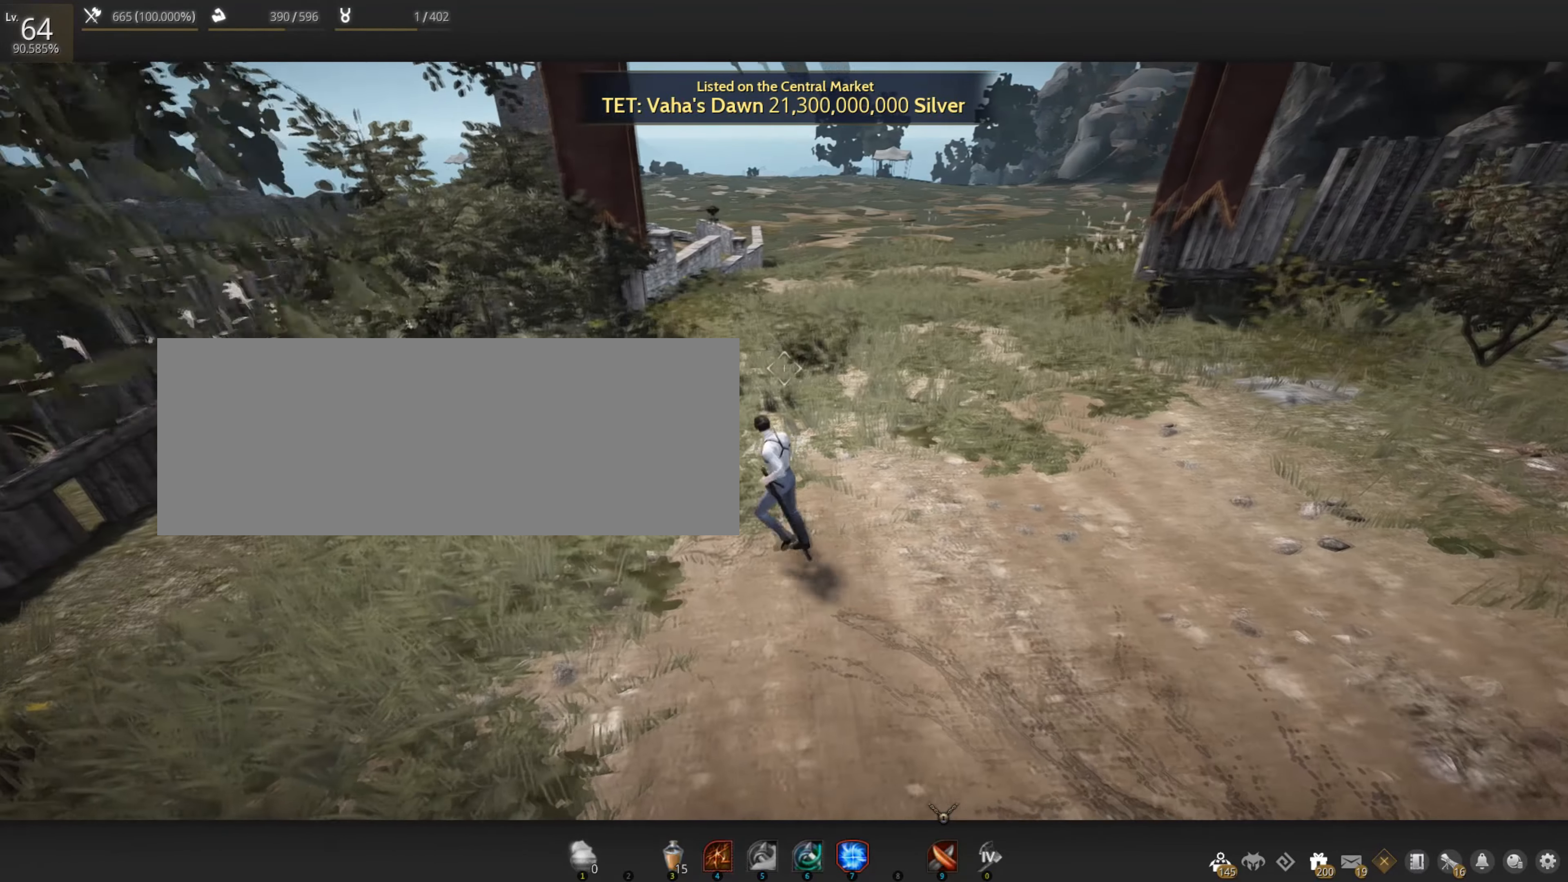
{"keys": ["d"], "mouse": [], "events": [[16, "d", "down"], [150, "a", "up"]]}
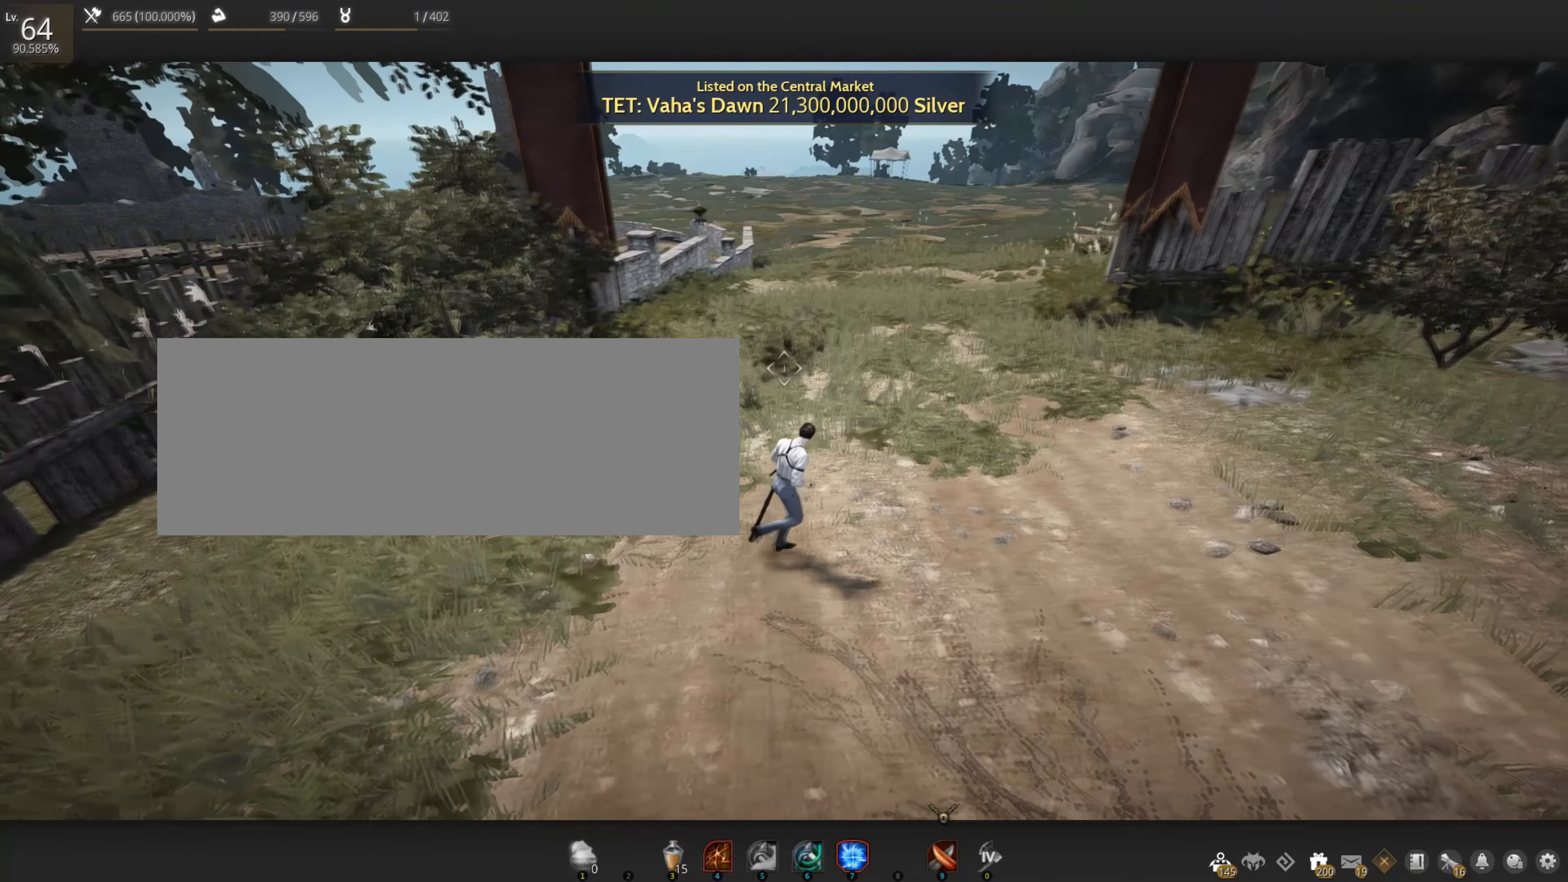
{"keys": ["d"], "mouse": [], "events": []}
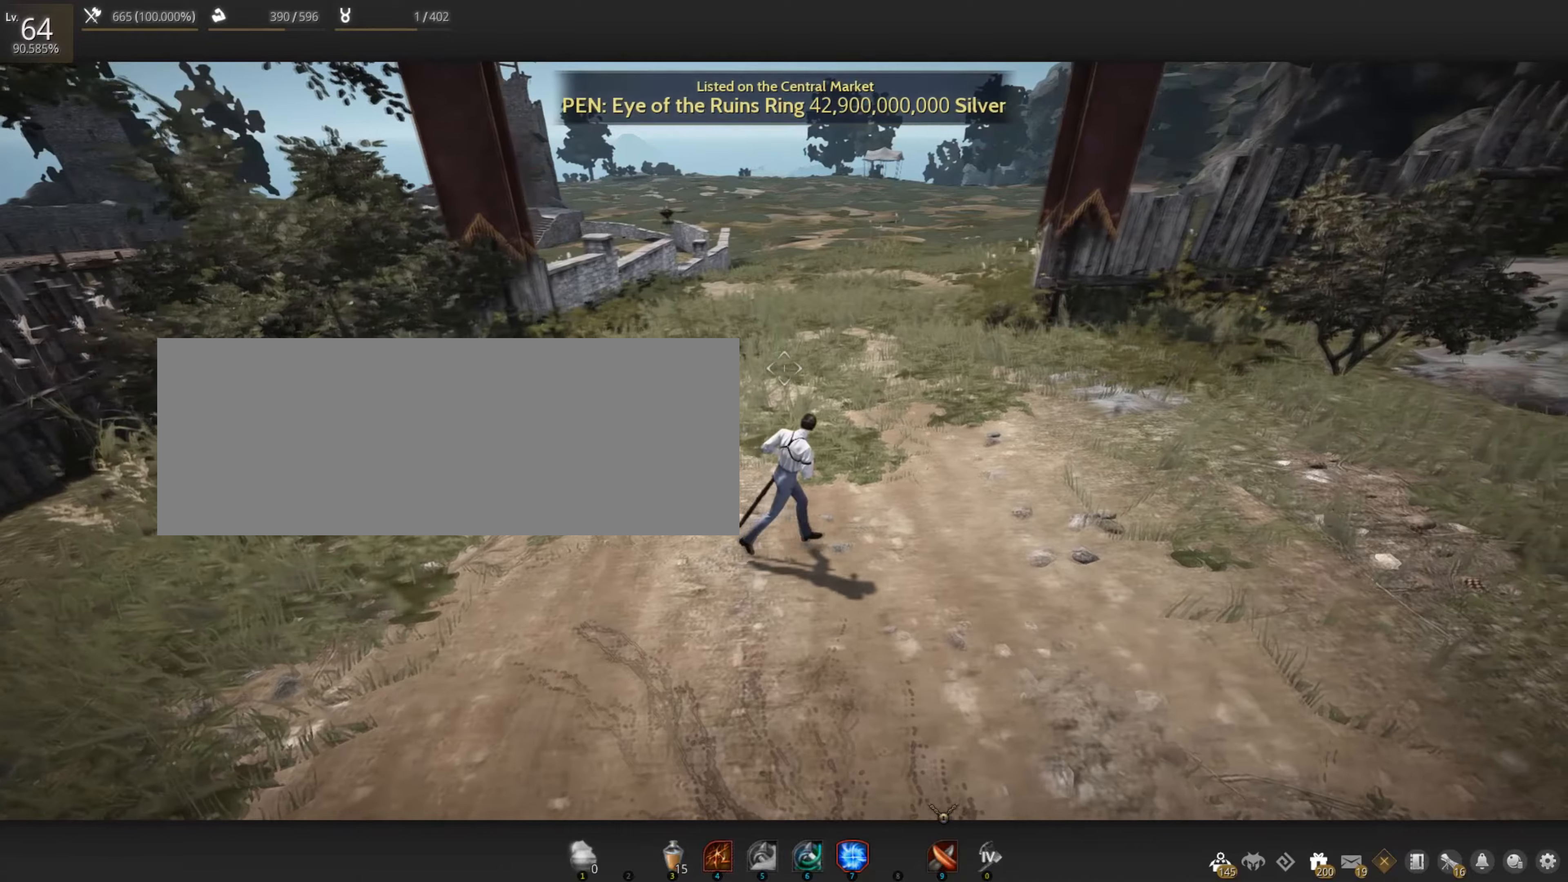
{"keys": ["a"], "mouse": [], "events": [[83, "a", "down"], [100, "d", "up"]]}
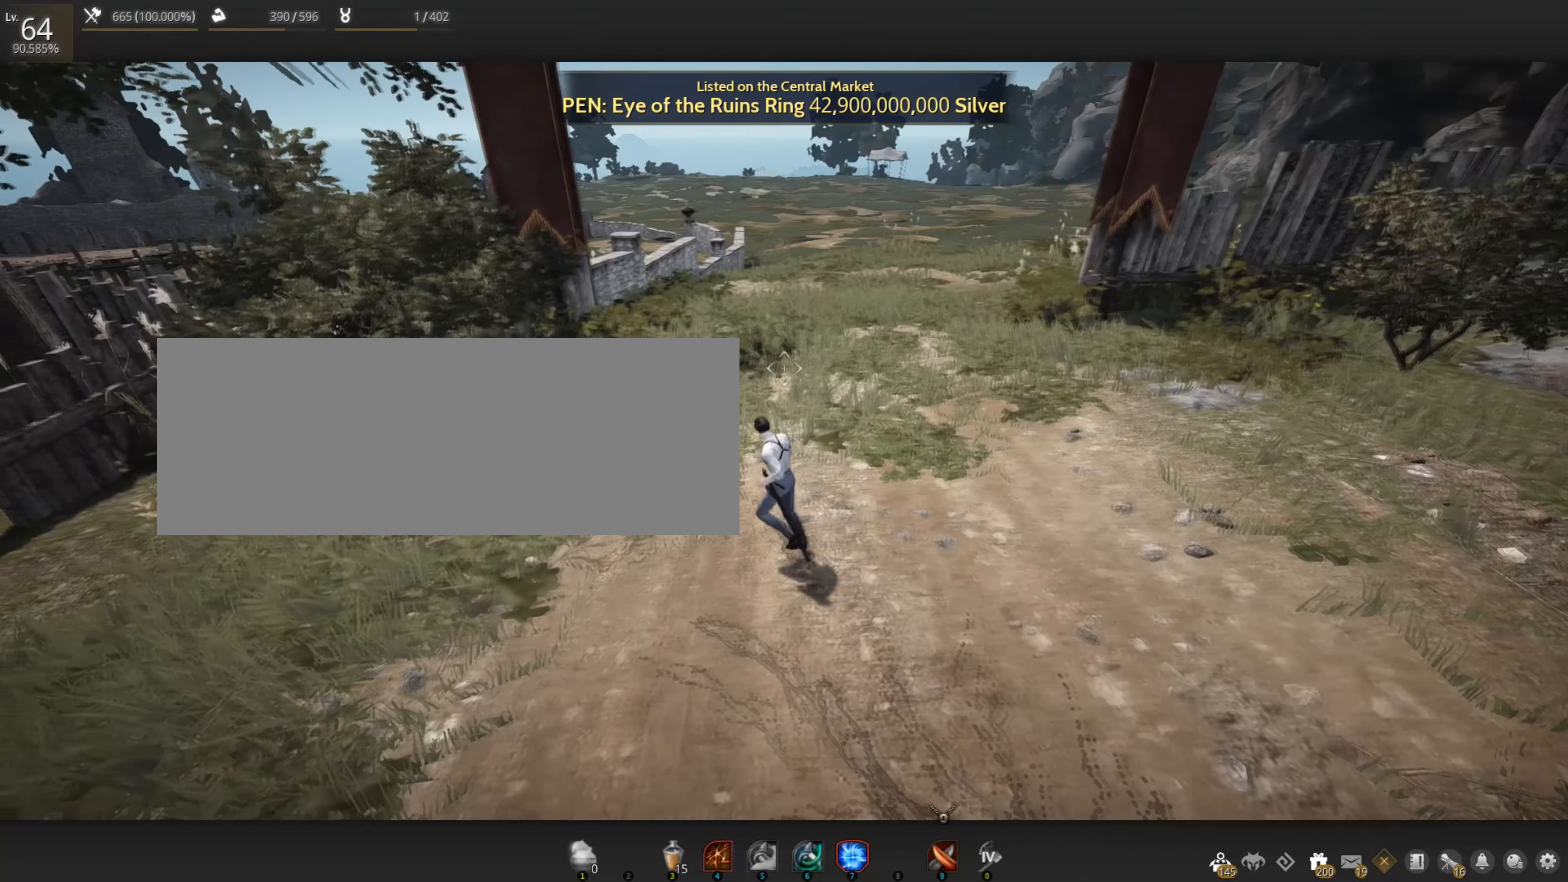
{"keys": ["d"], "mouse": [], "events": [[267, "a", "up"], [267, "d", "down"]]}
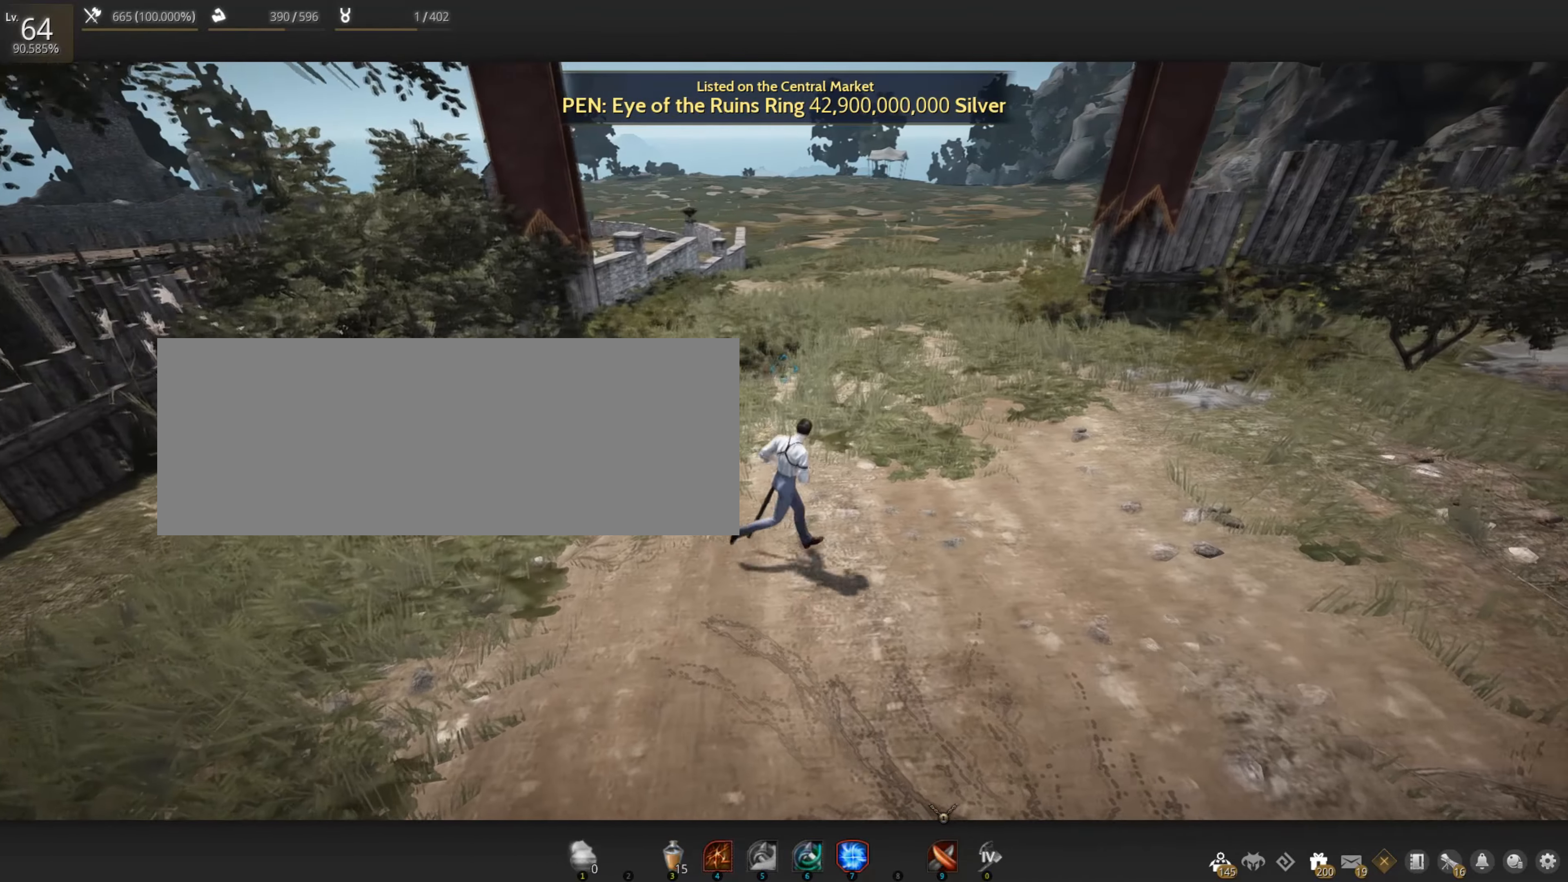
{"keys": ["d"], "mouse": [], "events": []}
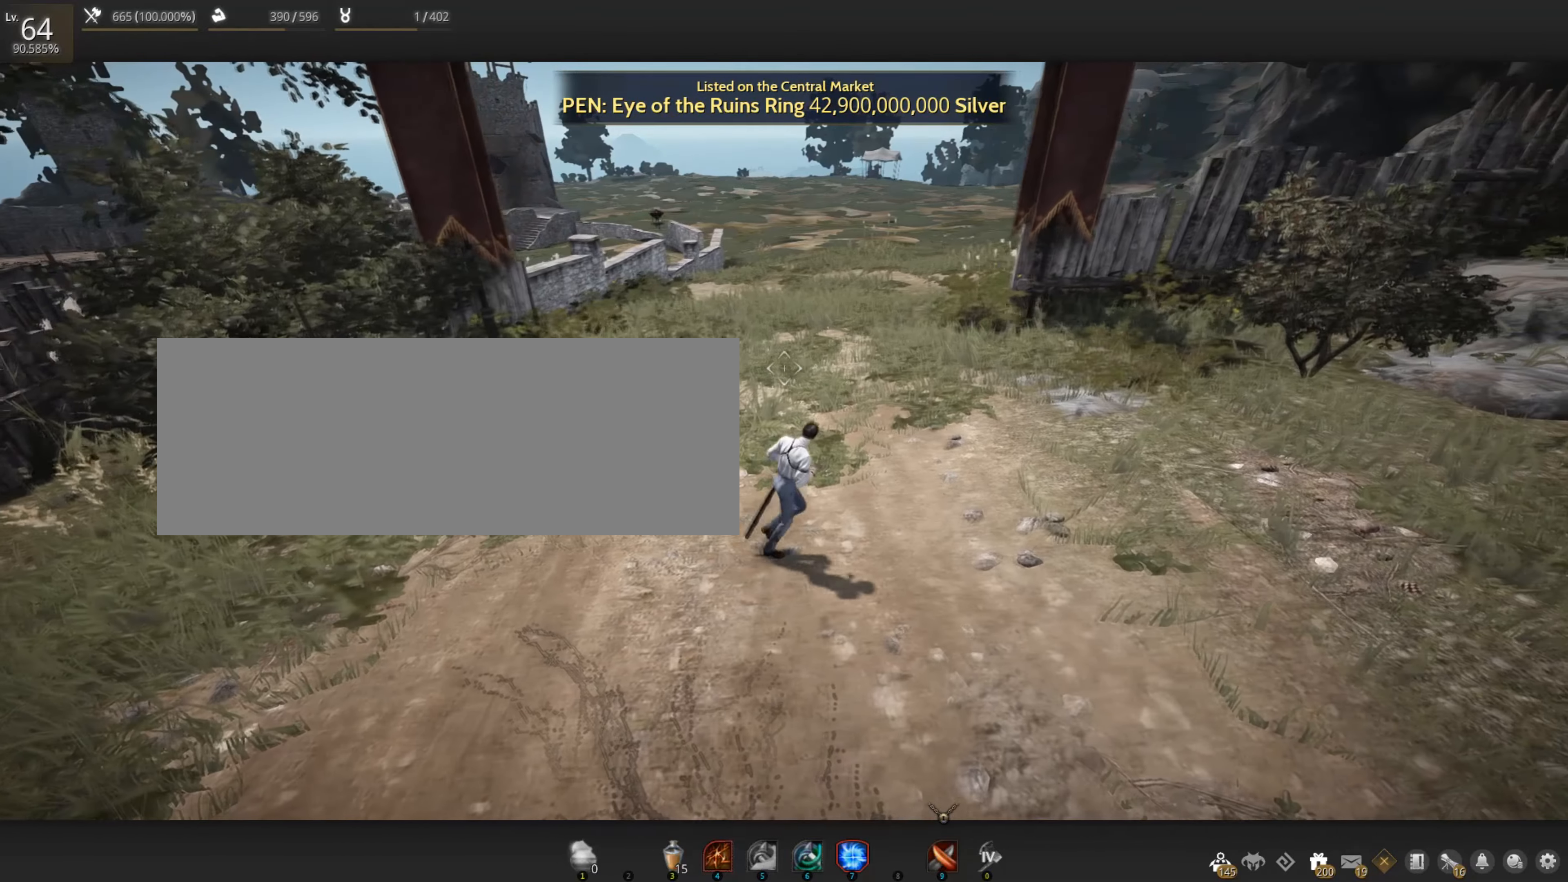
{"keys": ["a"], "mouse": [], "events": [[17, "d", "up"], [50, "a", "down"]]}
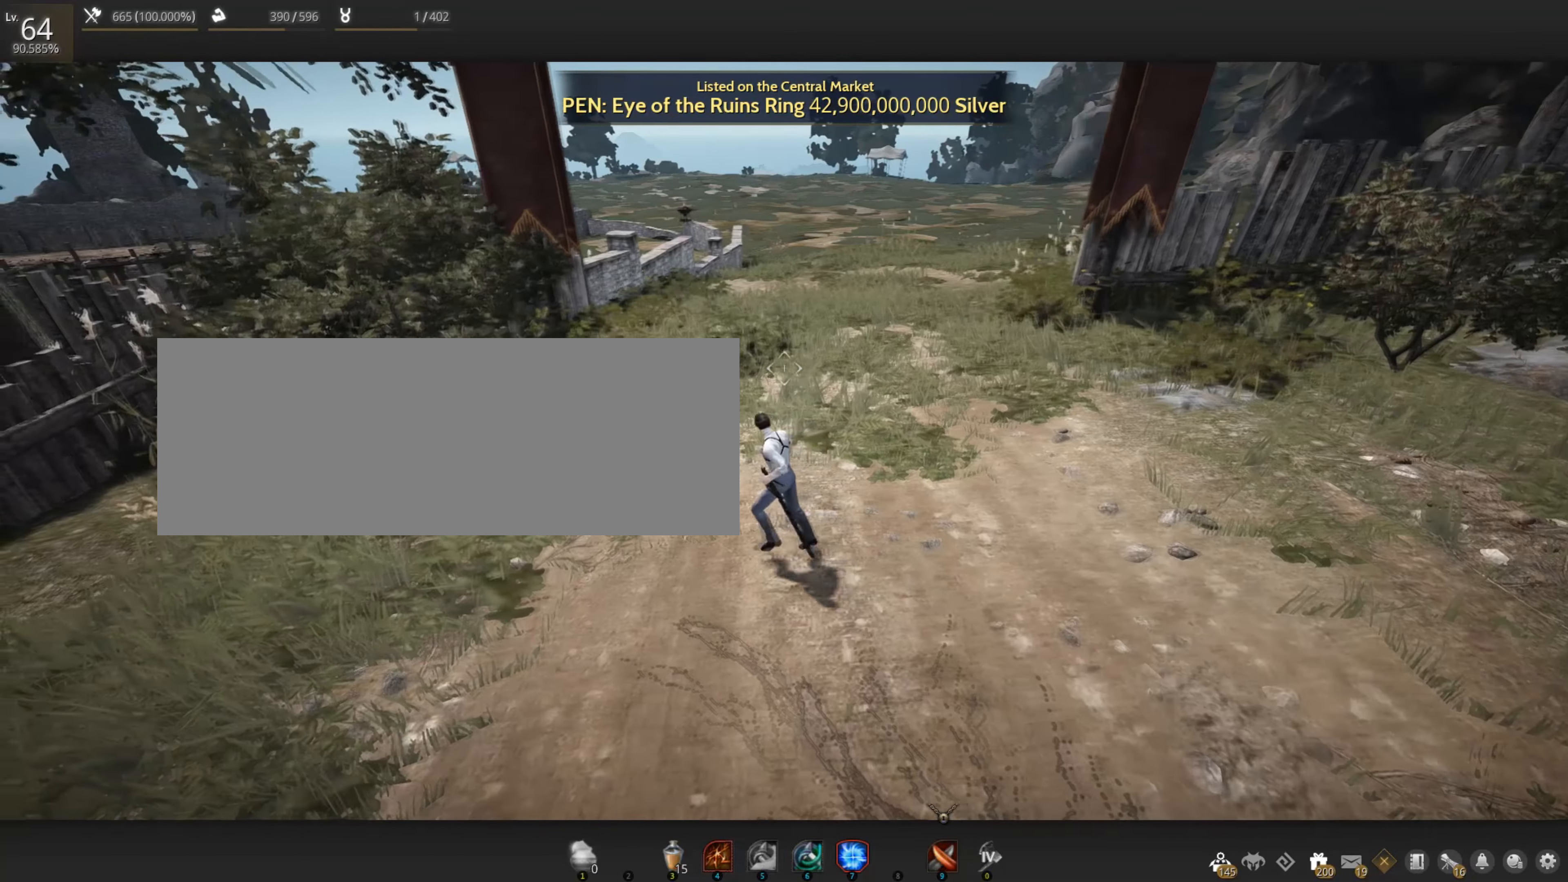
{"keys": ["d"], "mouse": [], "events": [[167, "d", "down"], [183, "a", "up"]]}
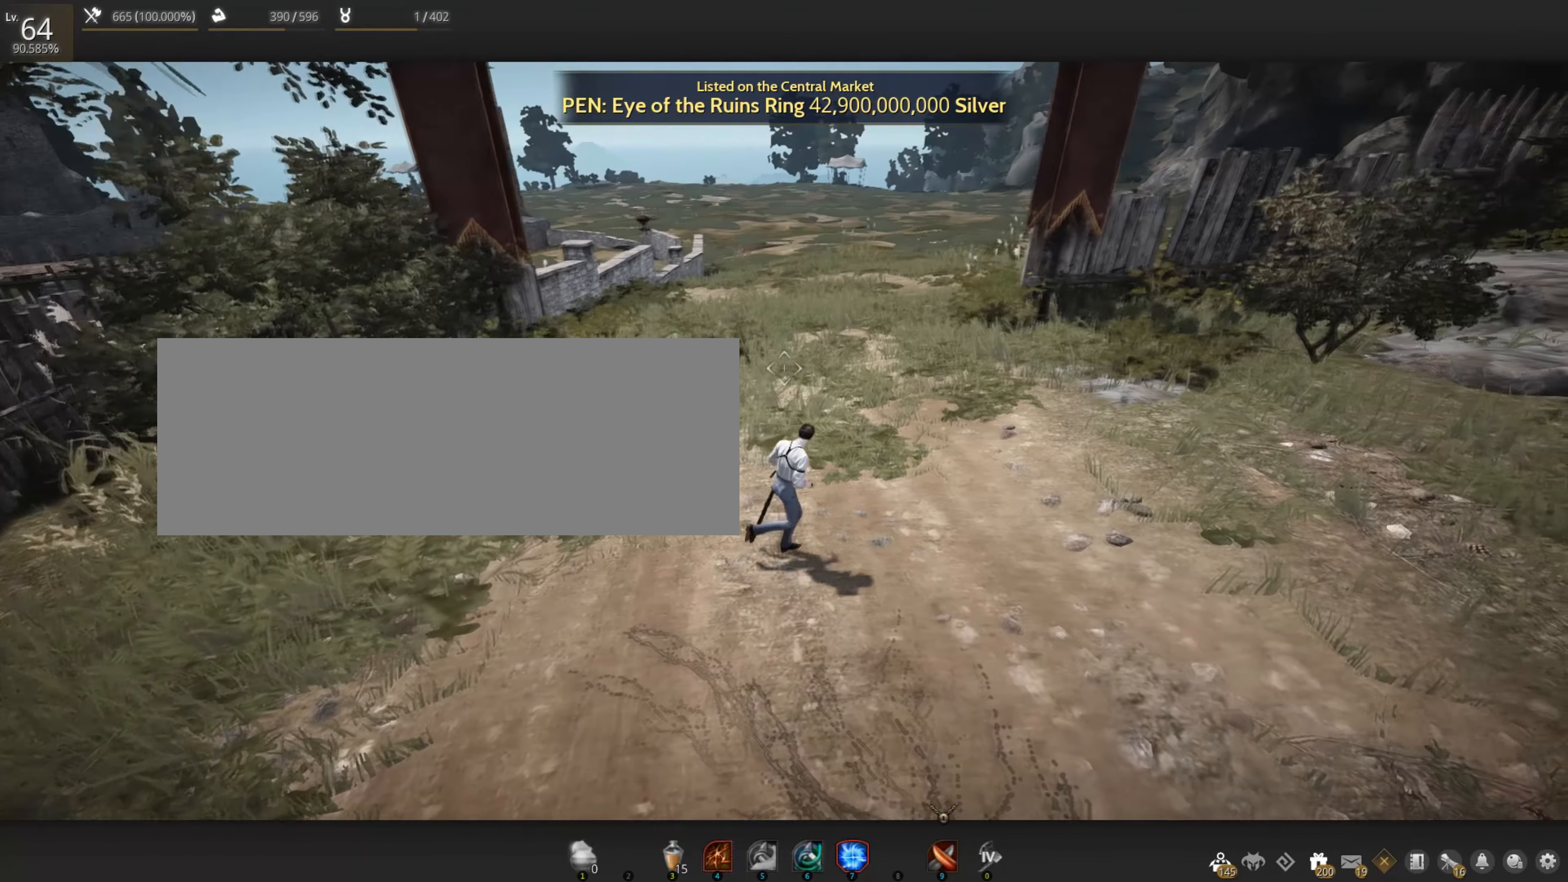
{"keys": ["d"], "mouse": [], "events": []}
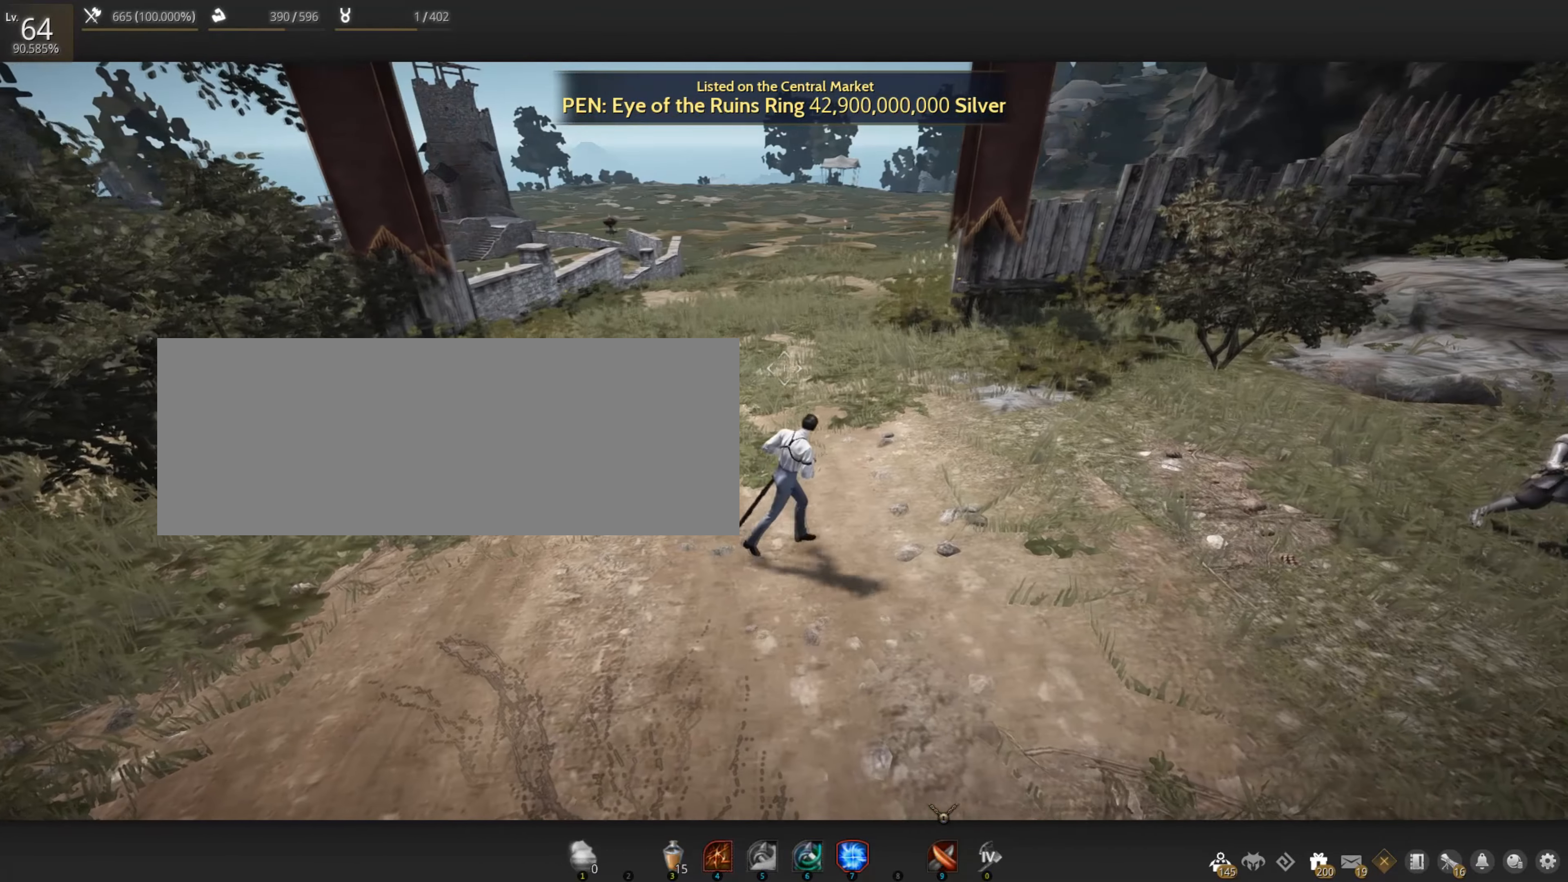
{"keys": ["a"], "mouse": ["left"], "events": [[50, "d", "up"], [150, "a", "down"], [417, "mouse_left", "down"]]}
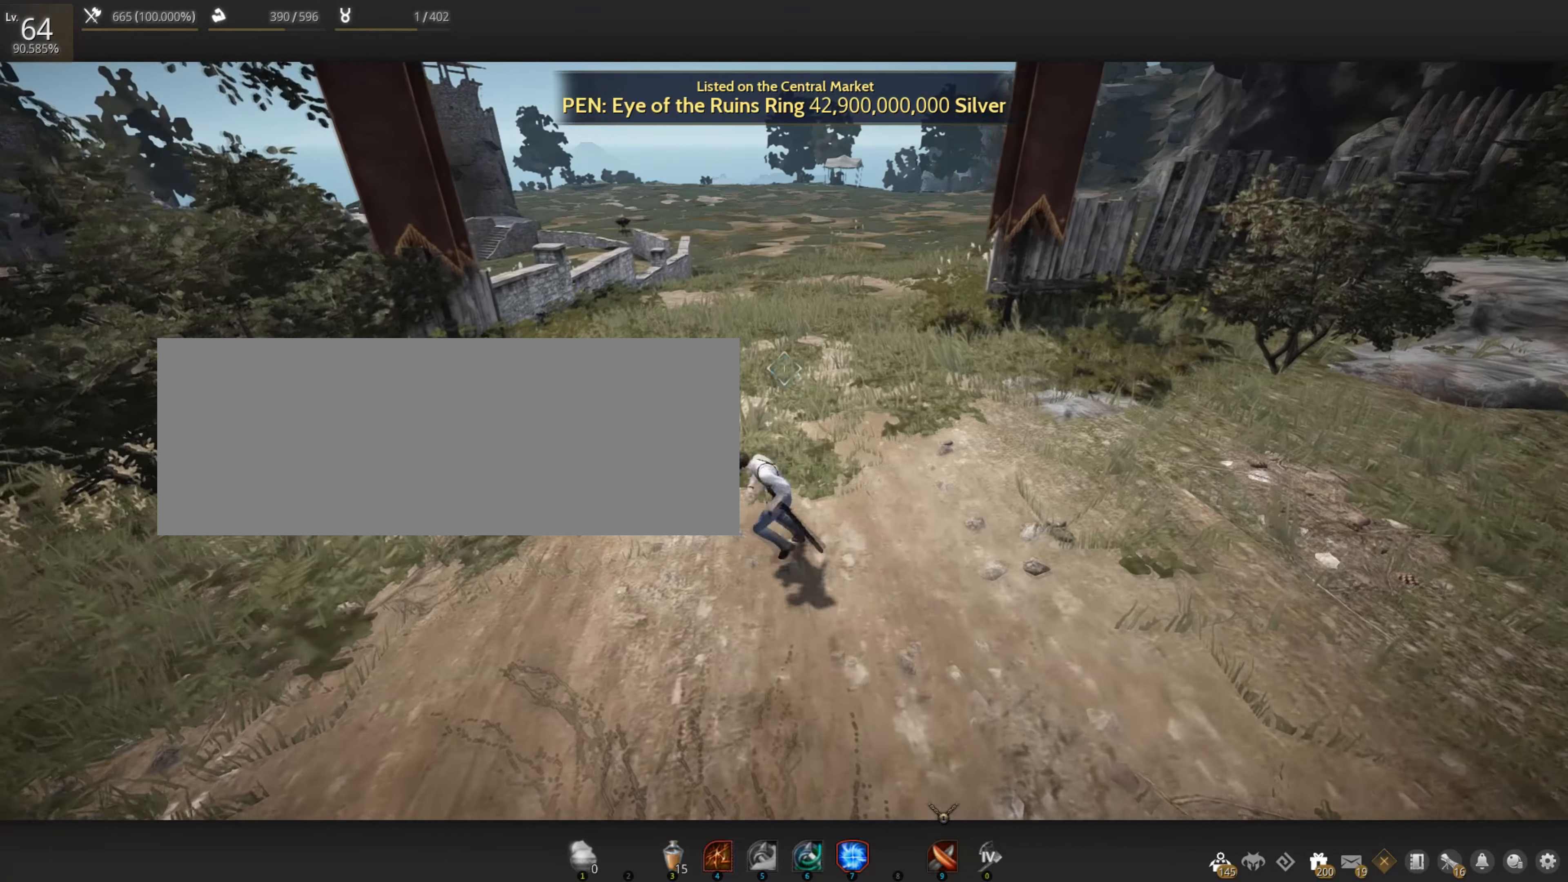
{"keys": [], "mouse": [], "events": [[50, "mouse_left", "up"], [133, "a", "up"]]}
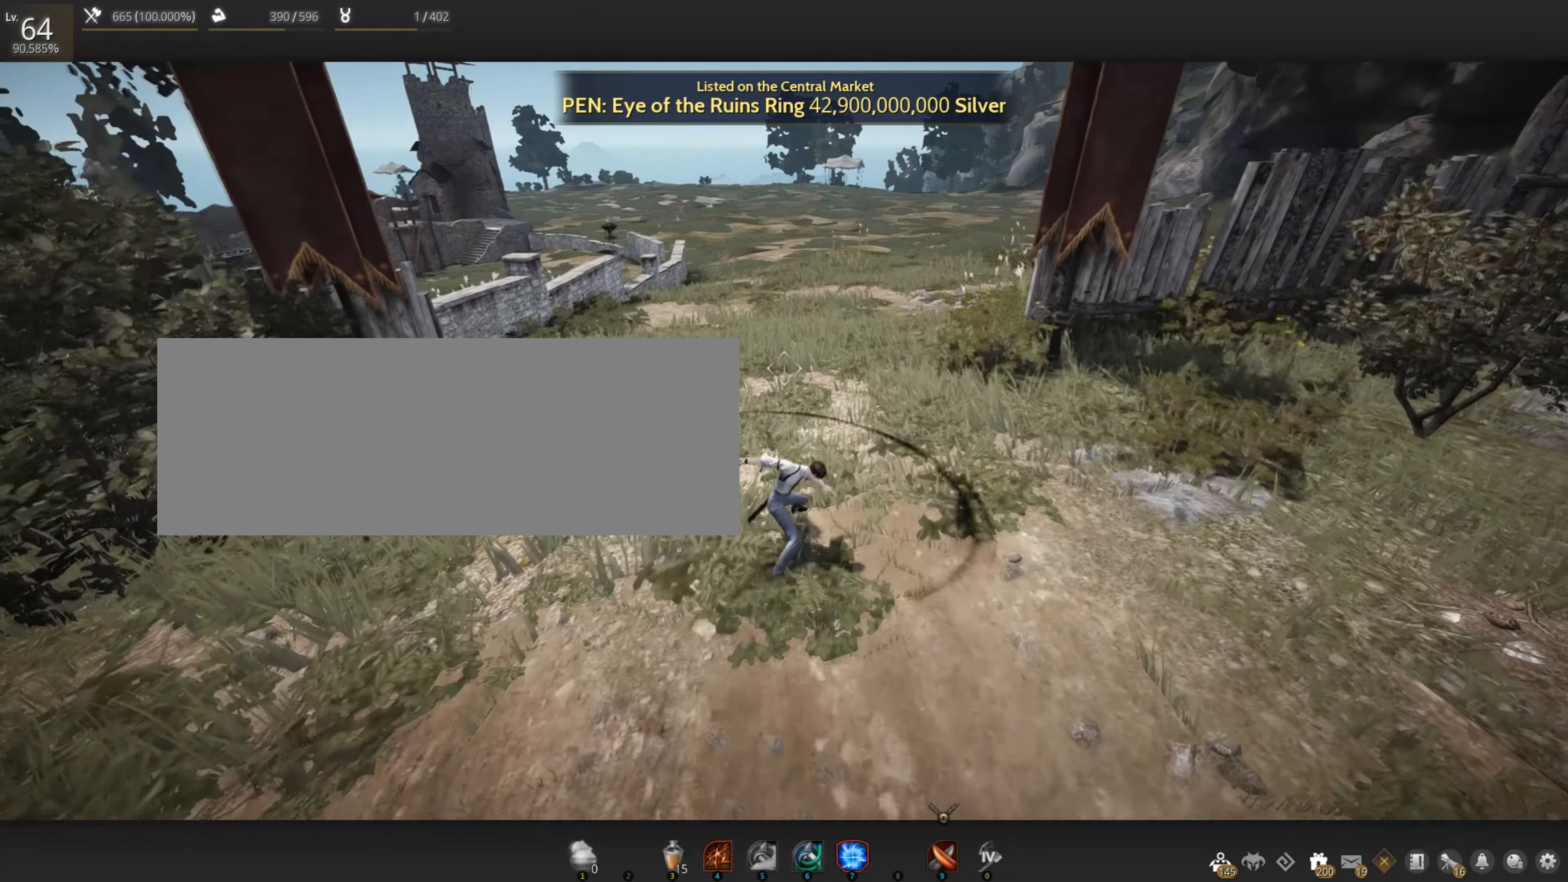
{"keys": ["d"], "mouse": [], "events": [[233, "d", "down"]]}
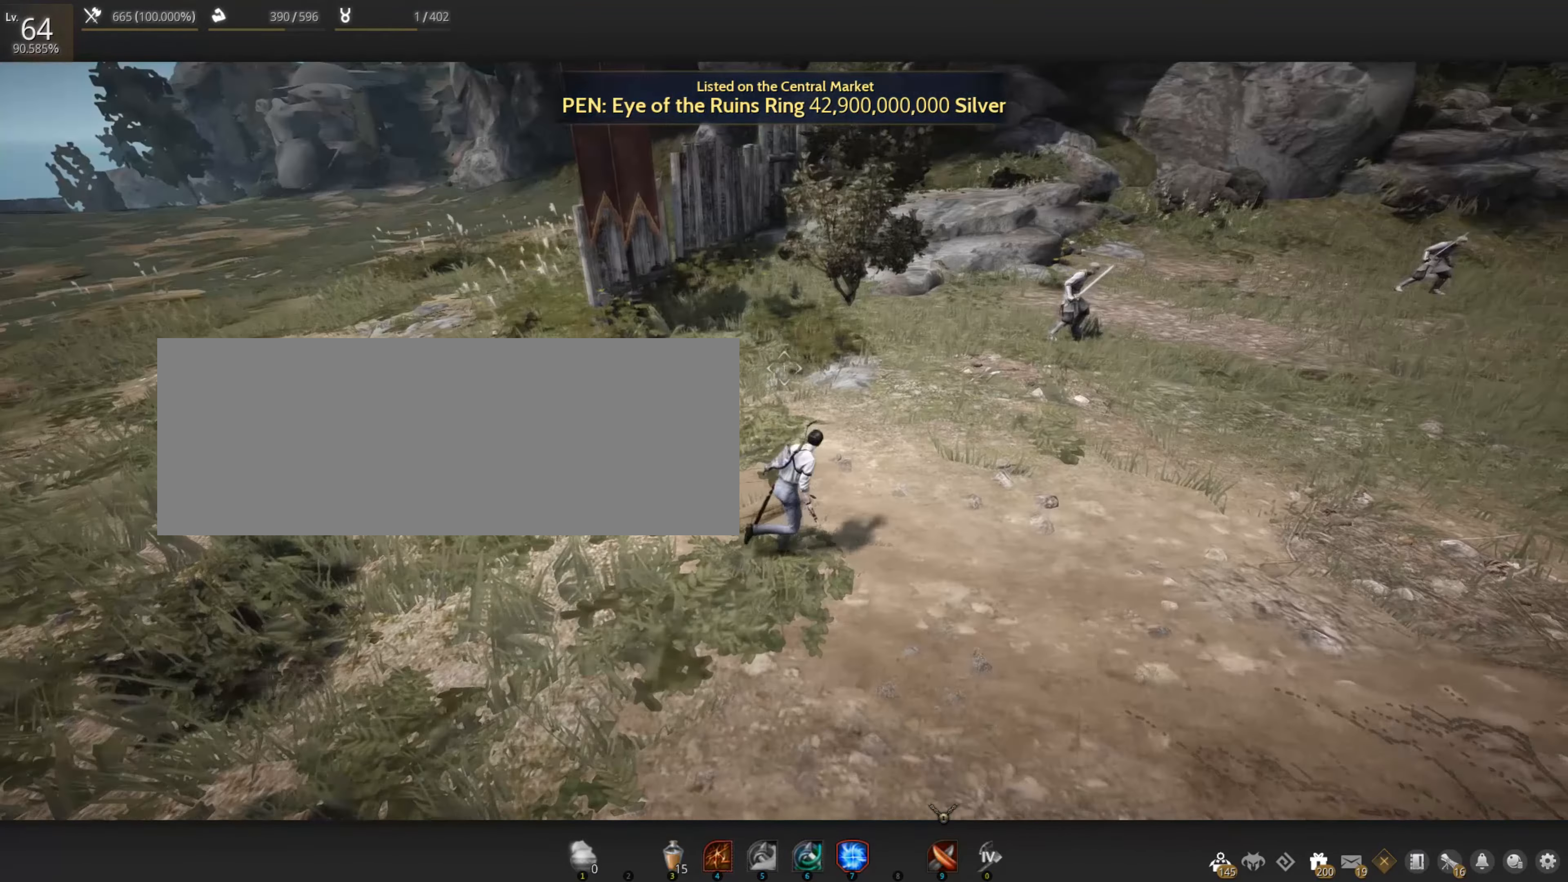
{"keys": ["d"], "mouse": [], "events": []}
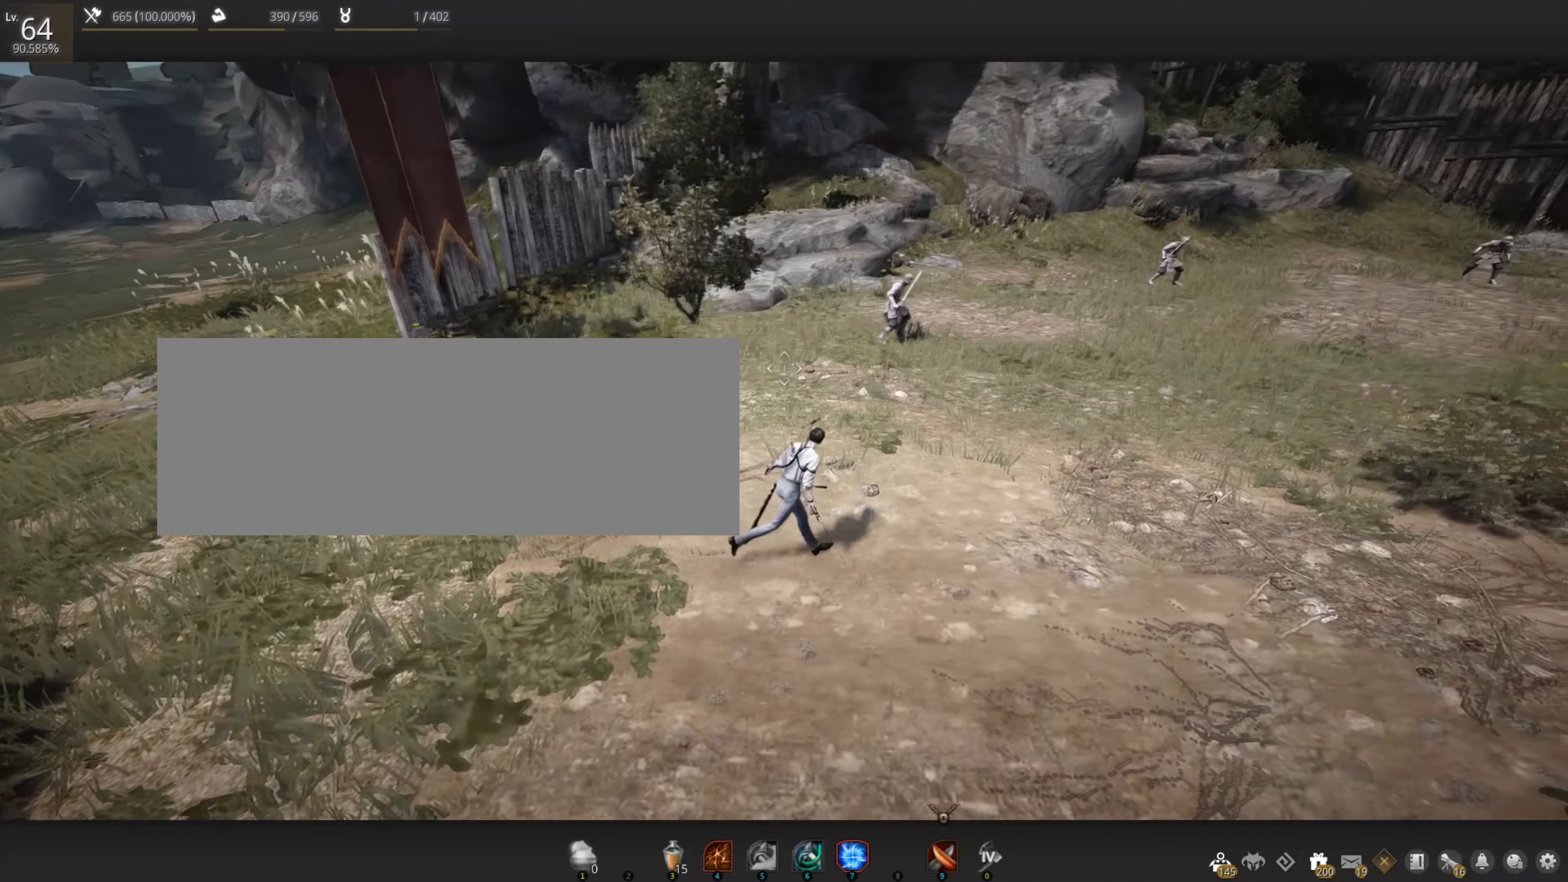
{"keys": ["d", "w"], "mouse": [], "events": [[350, "w", "down"]]}
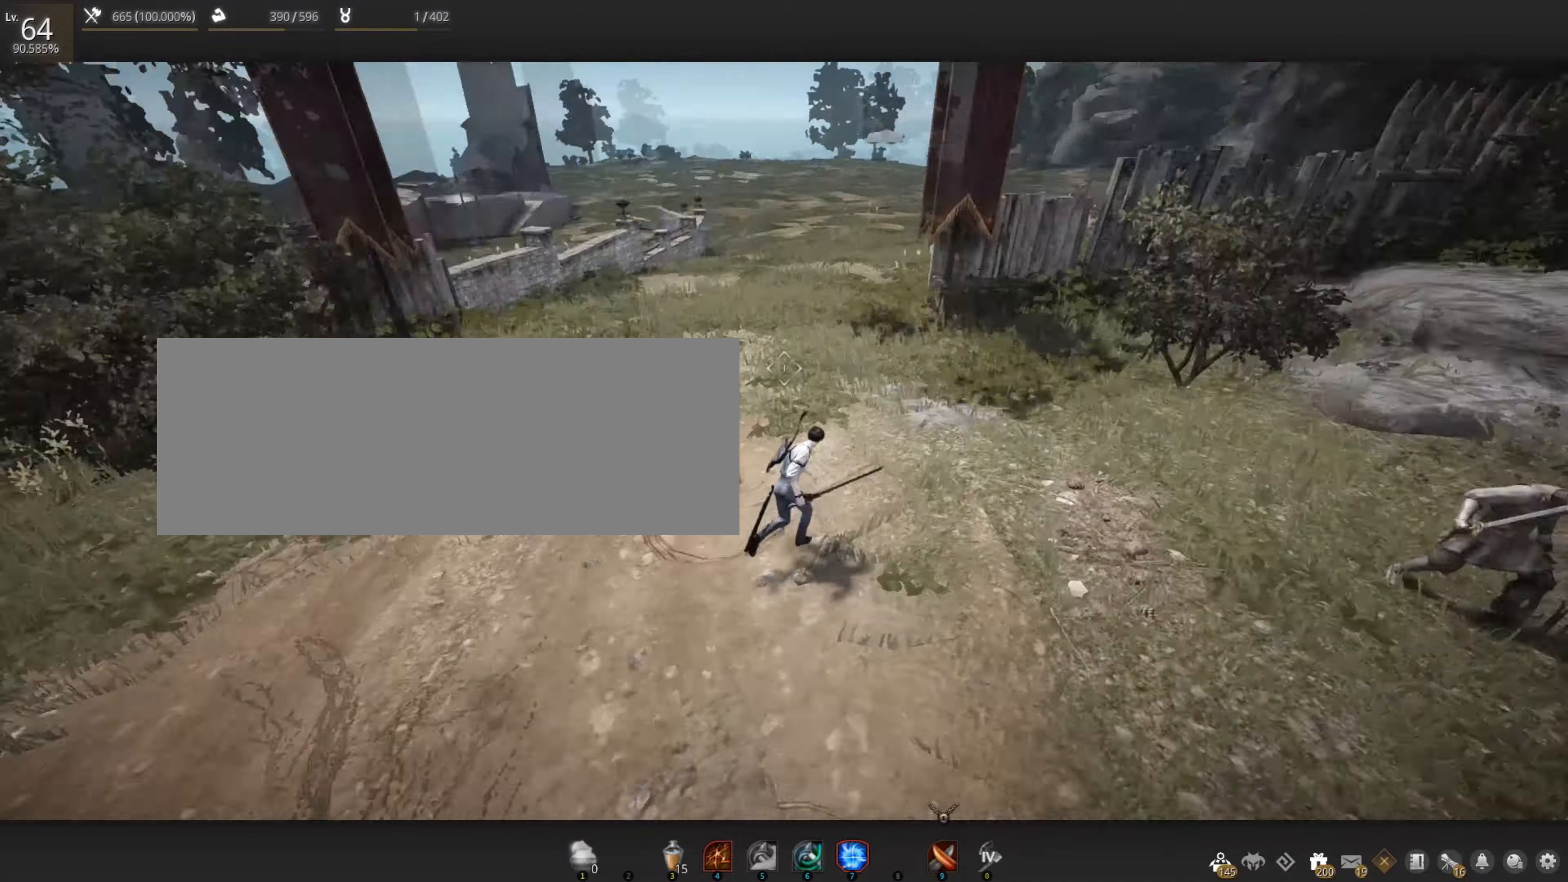
{"keys": ["a", "w"], "mouse": [], "events": [[17, "a", "down"], [34, "d", "up"]]}
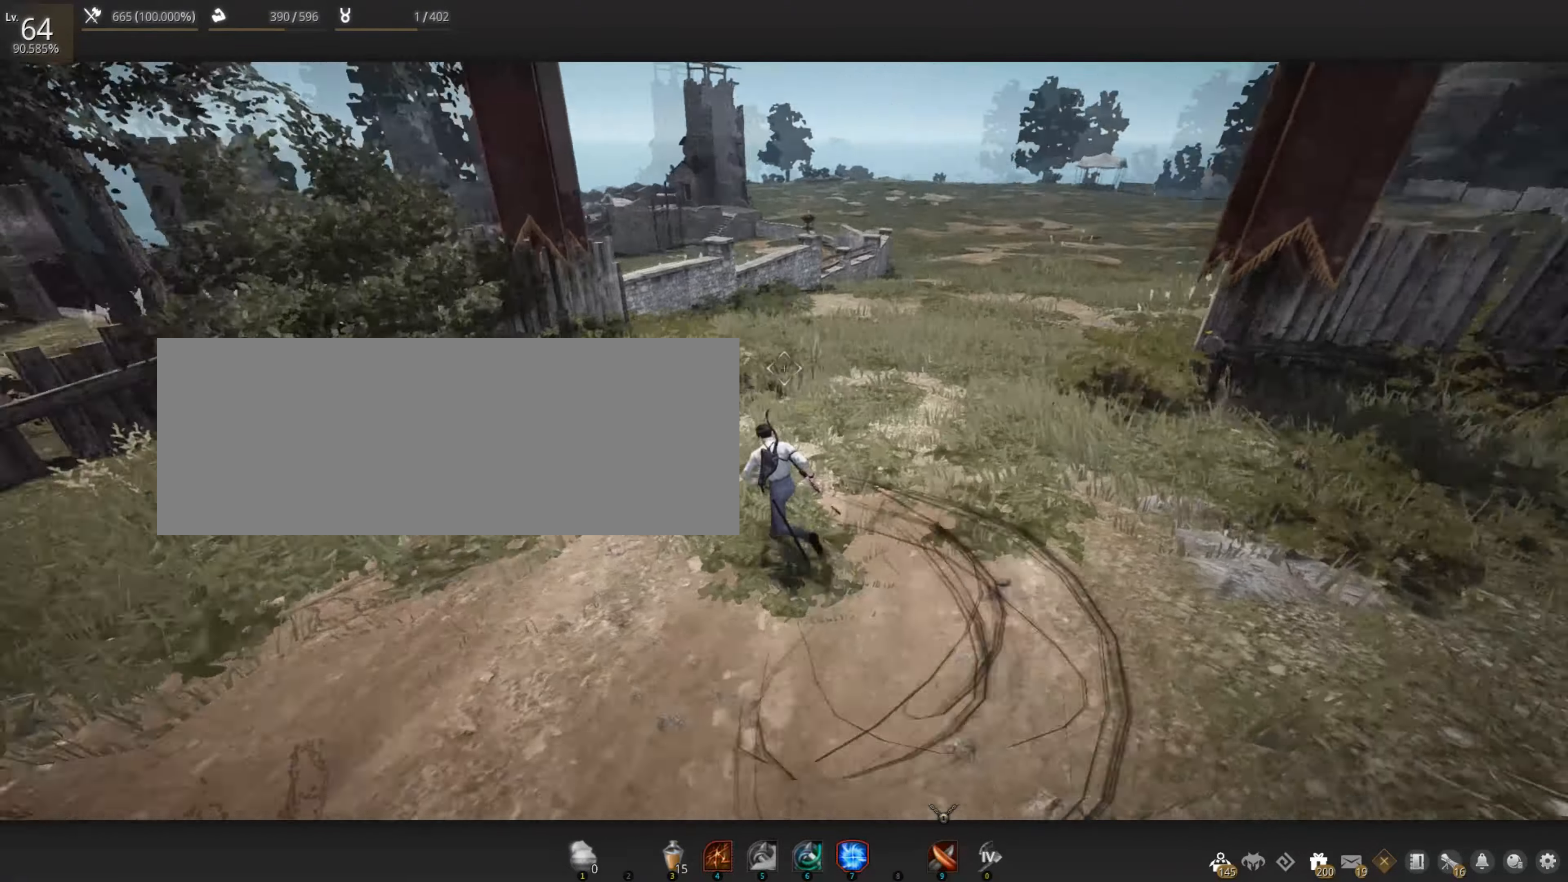
{"keys": ["d", "w"], "mouse": [], "events": [[317, "d", "down"], [334, "a", "up"]]}
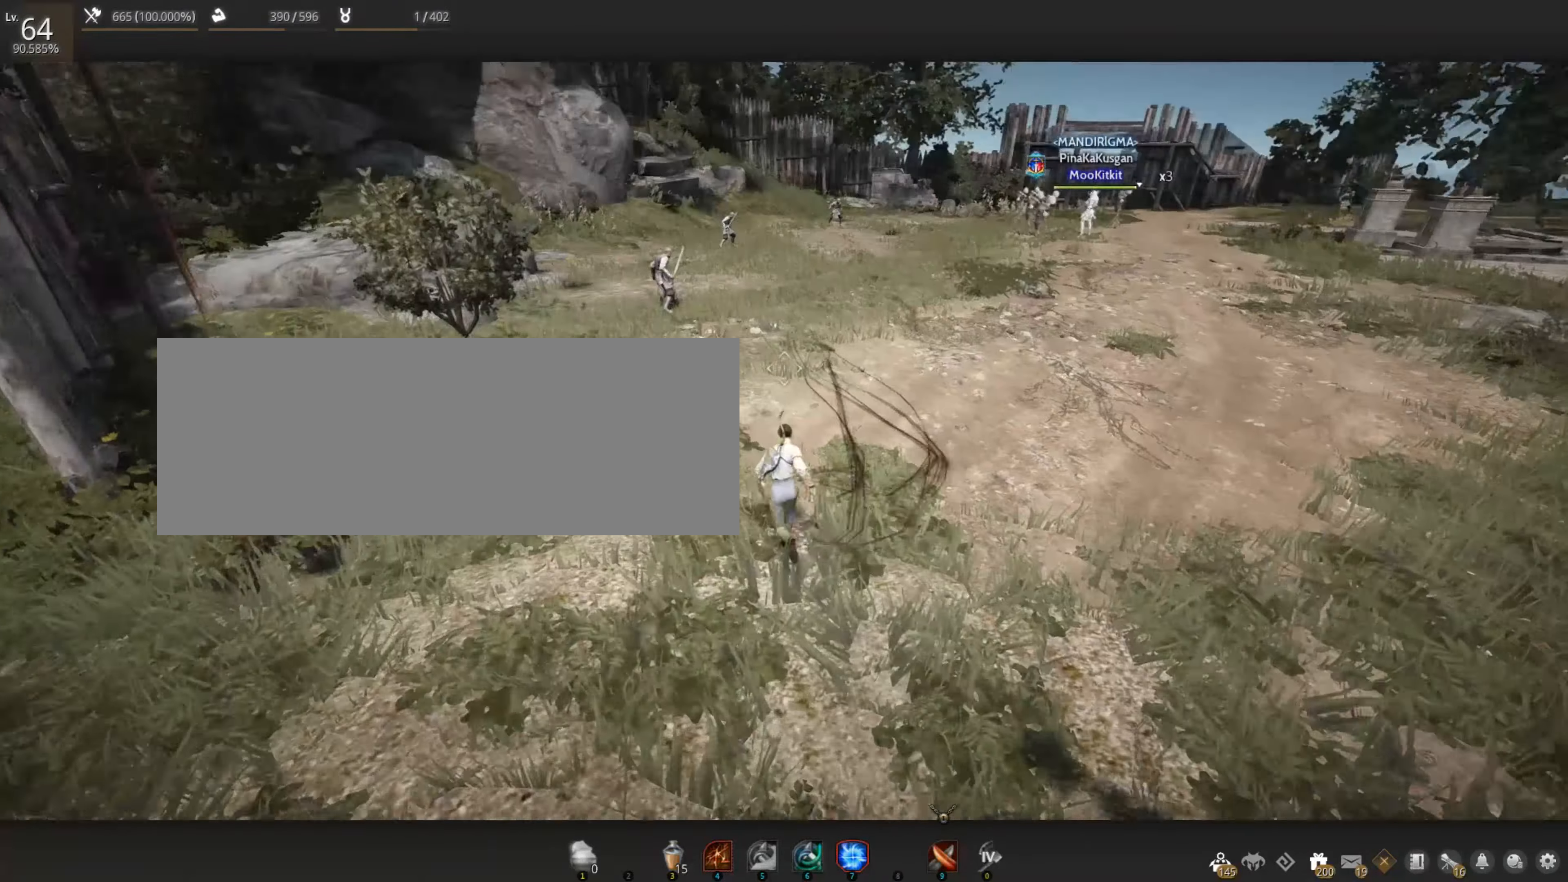
{"keys": ["d", "w"], "mouse": [], "events": []}
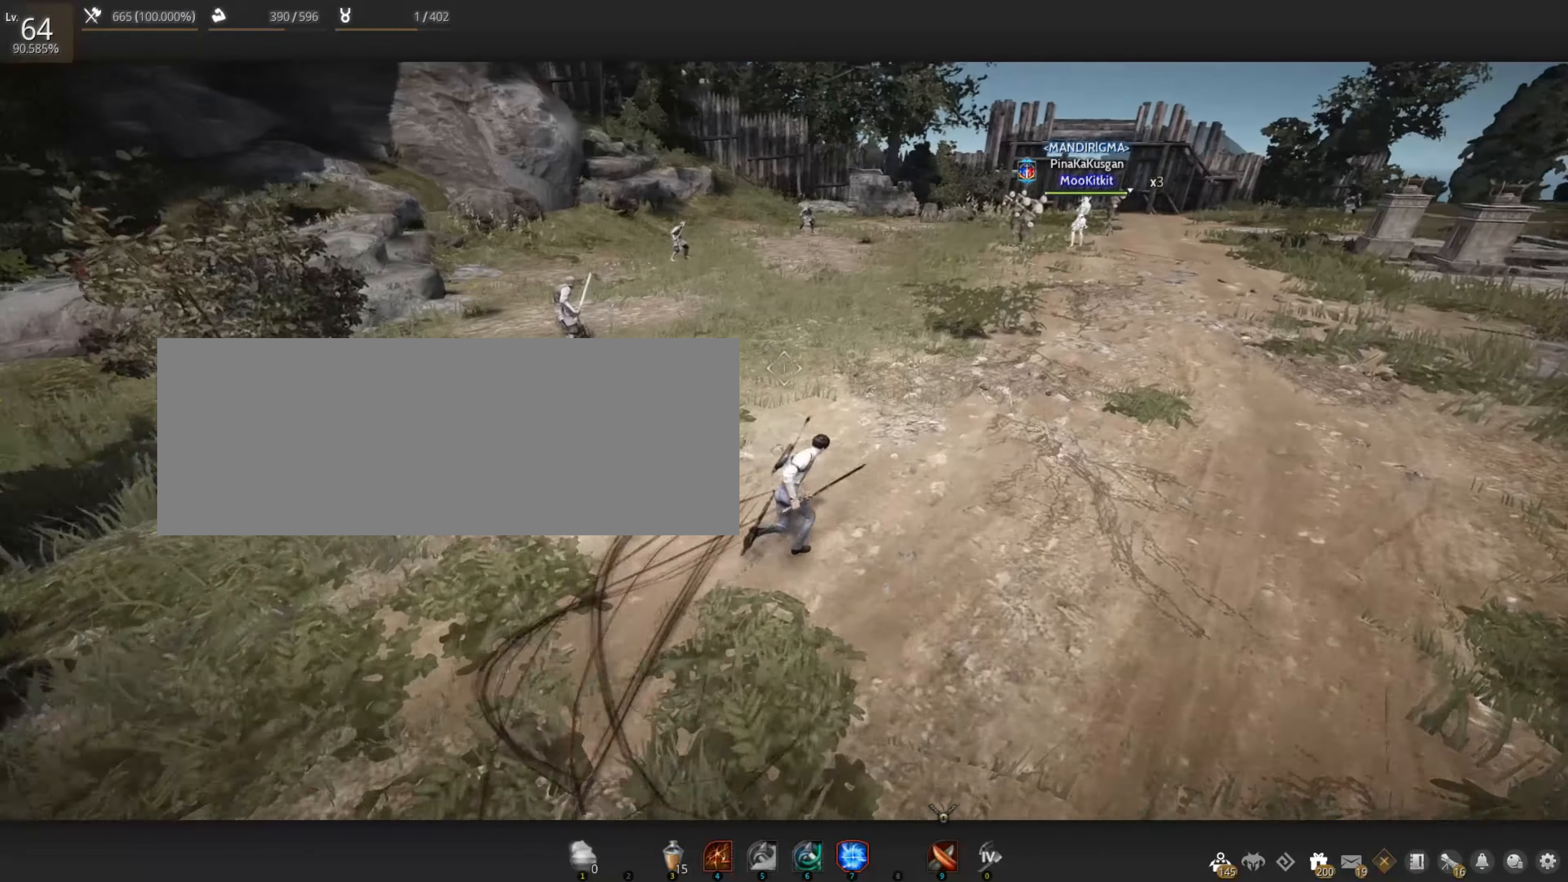
{"keys": ["a", "w"], "mouse": [], "events": [[450, "d", "up"], [500, "a", "down"]]}
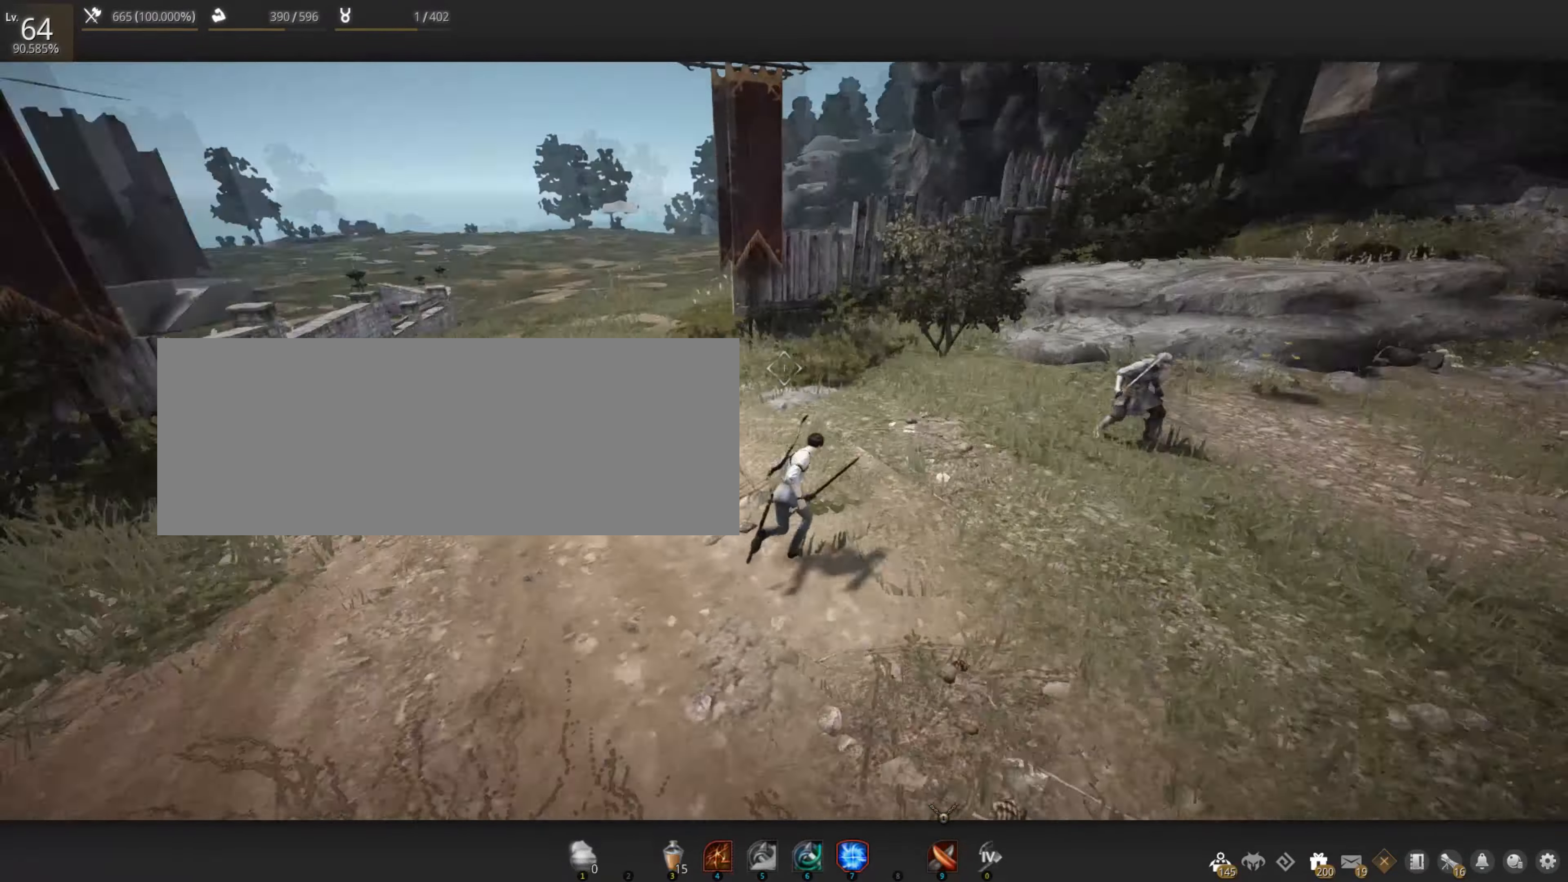
{"keys": ["a"], "mouse": [], "events": [[84, "w", "up"]]}
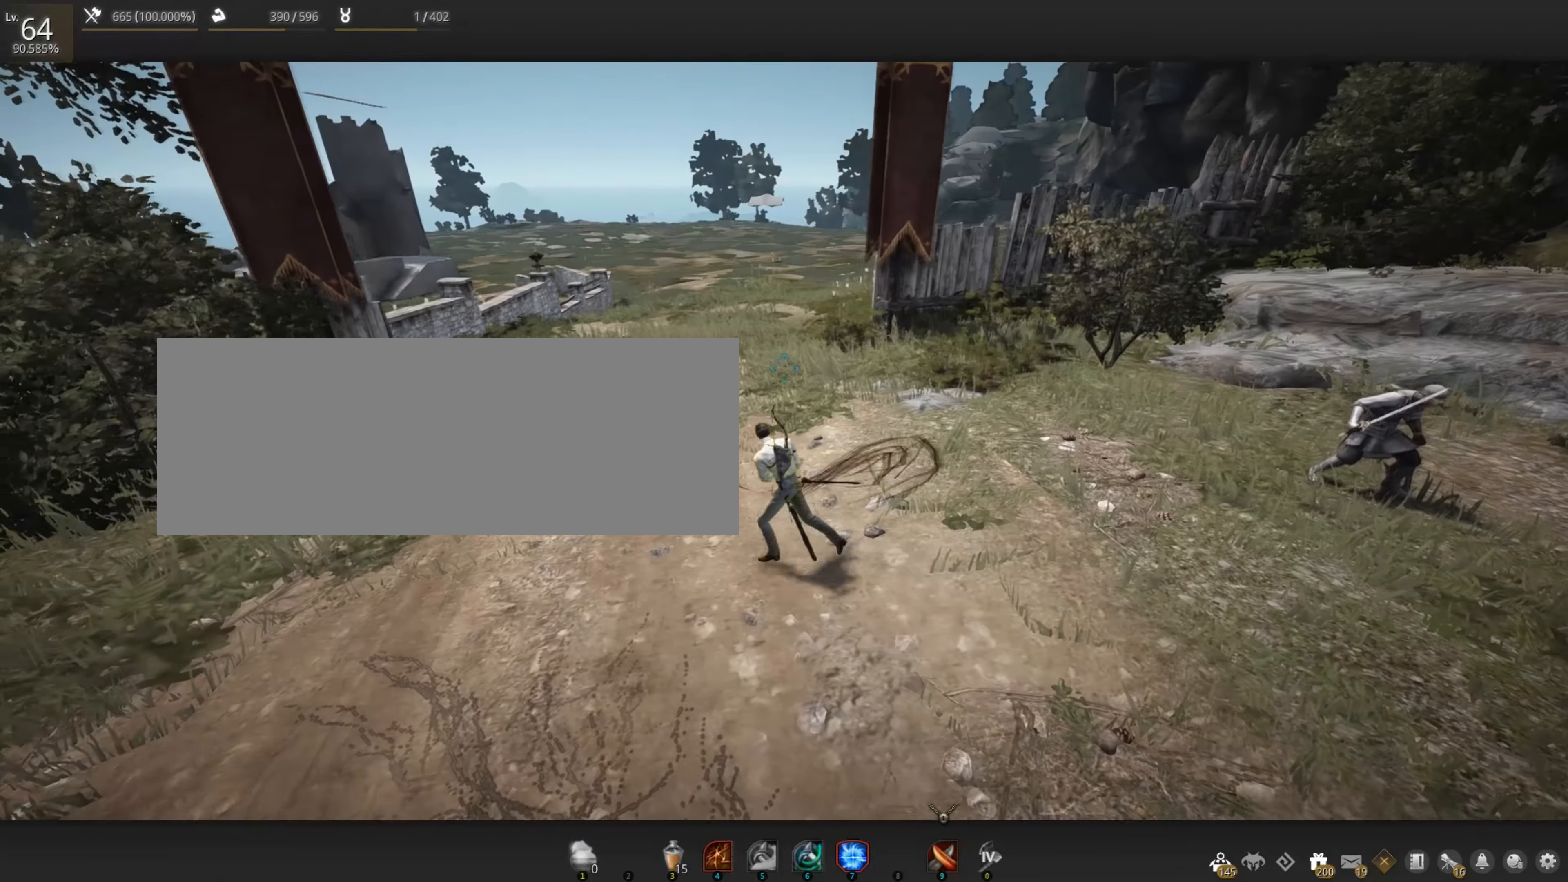
{"keys": ["a", "w"], "mouse": [], "events": [[117, "w", "down"]]}
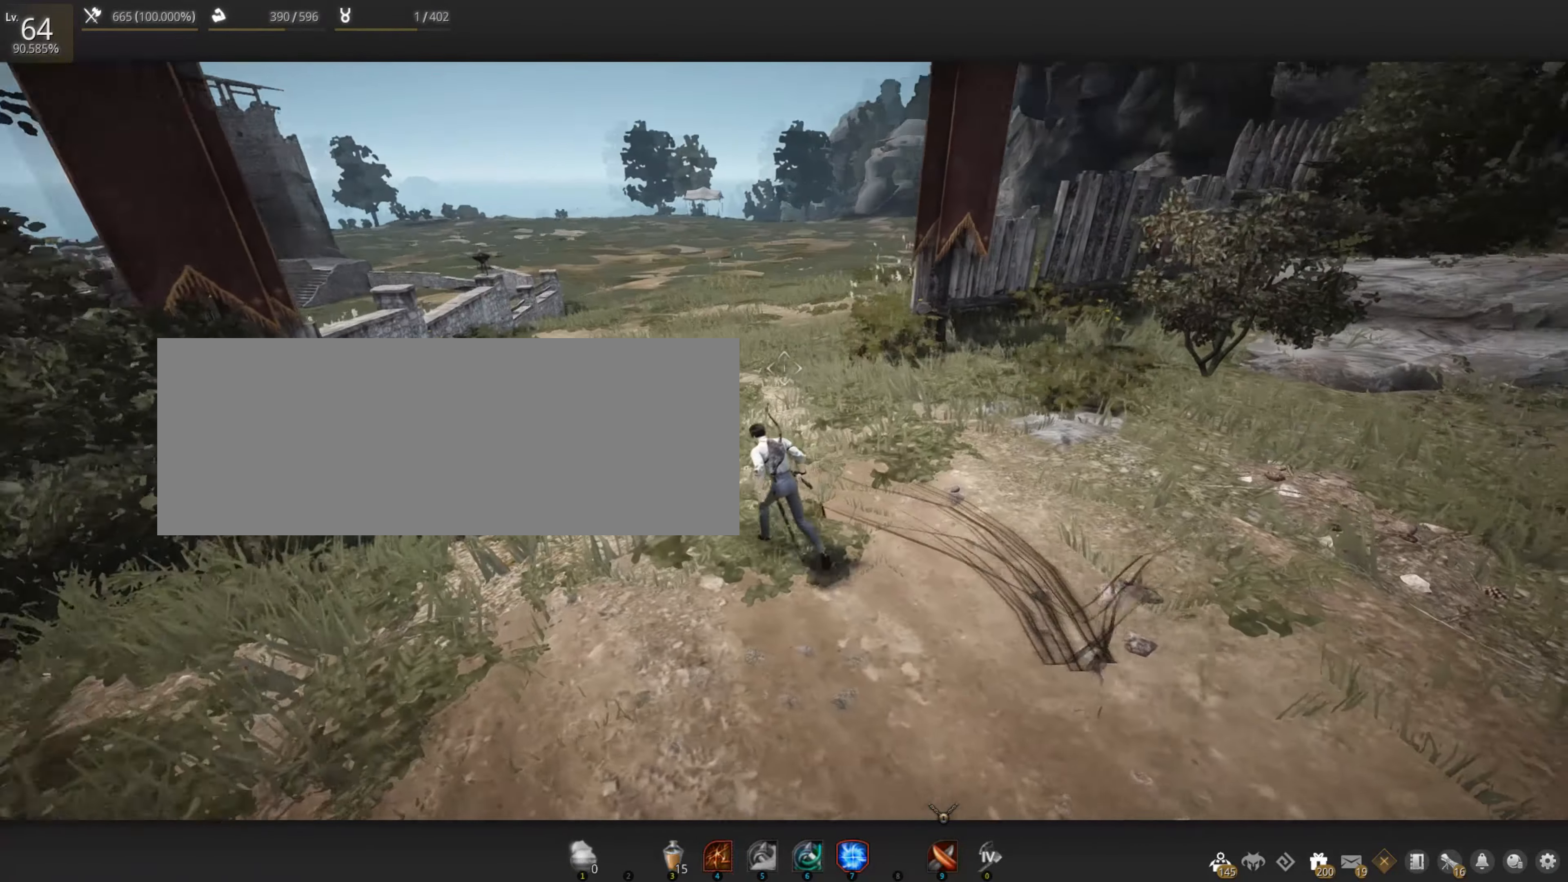
{"keys": ["d"], "mouse": [], "events": [[300, "a", "up"], [334, "d", "down"], [367, "w", "up"]]}
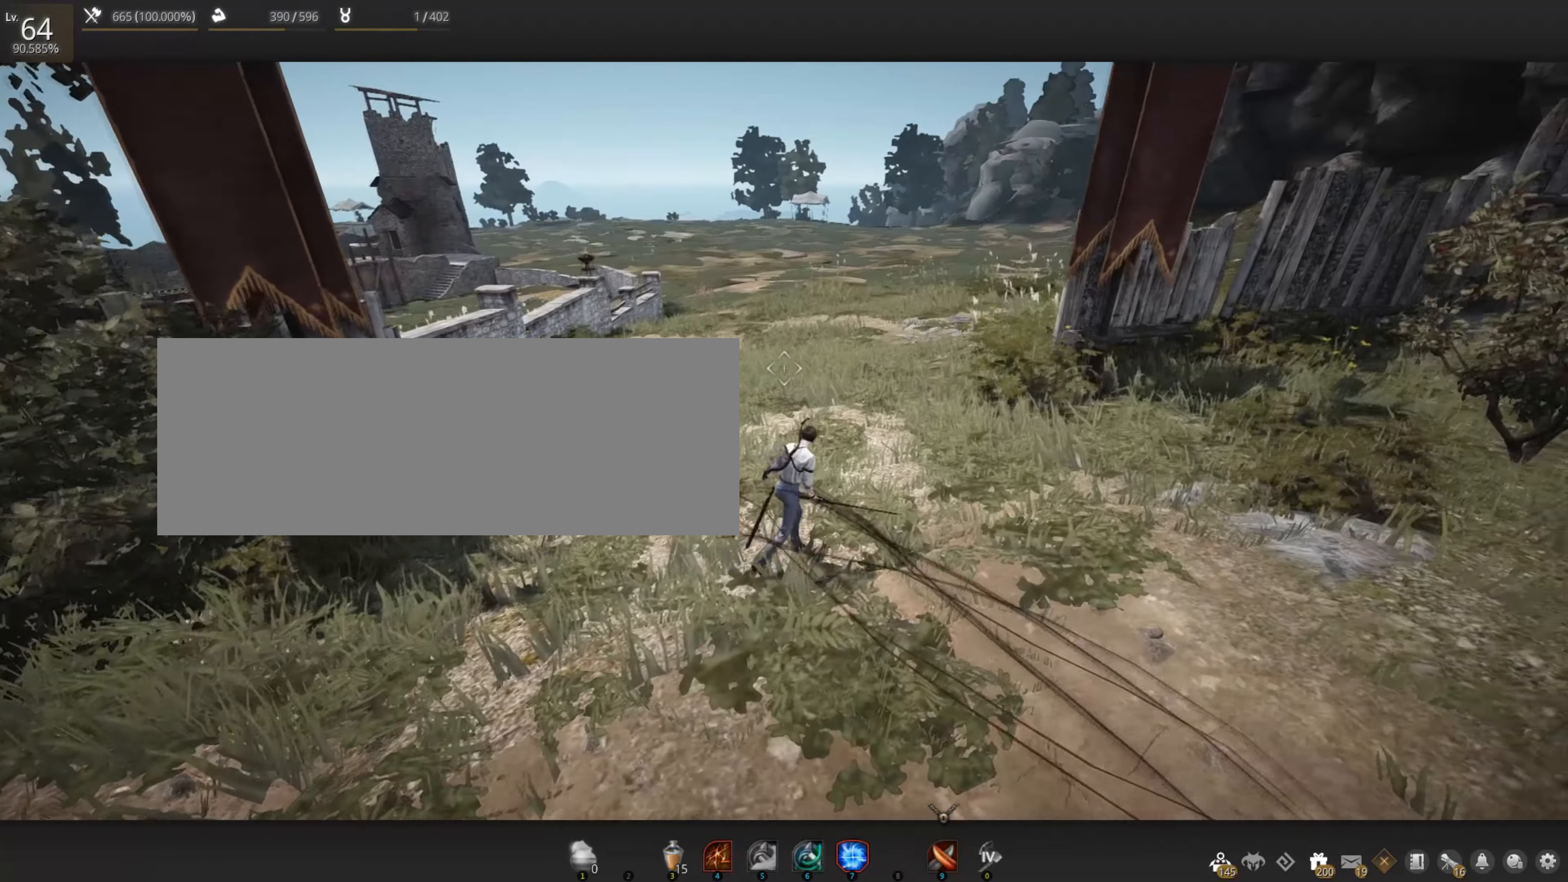
{"keys": ["a", "w"], "mouse": [], "events": [[284, "d", "up"], [284, "w", "down"], [334, "w", "up"], [384, "a", "down"], [384, "w", "down"]]}